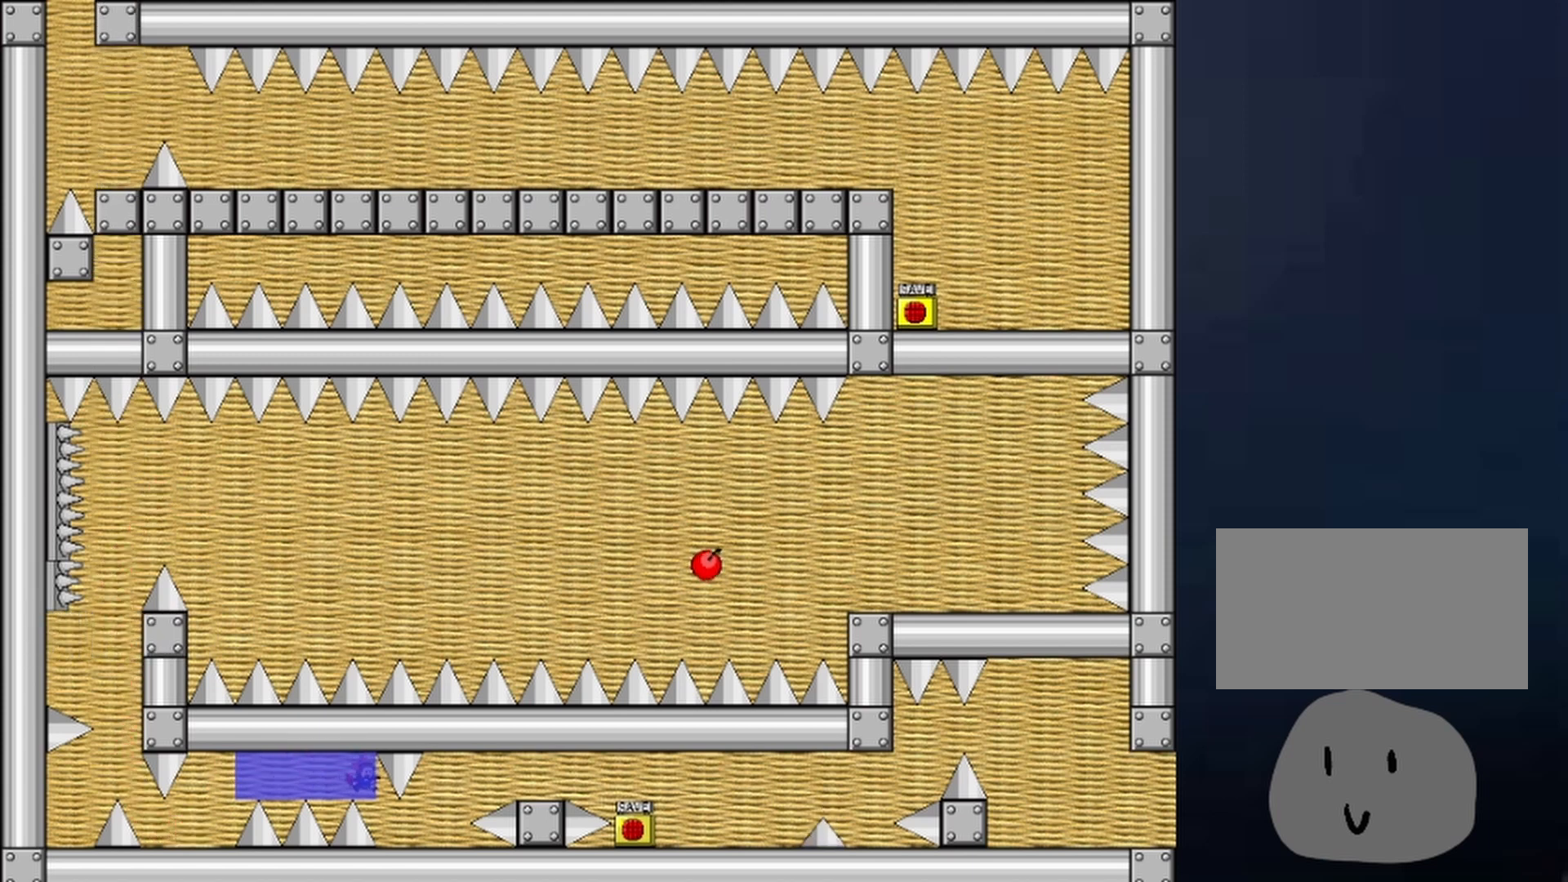
Gameplay with keyboard; each line is a JSON object with the keys held at the frame after it. "events" lists presses ("down") and releases ("up") of "down", "left", "r", "right", "shift", "up", "x" and "z" between this image and that frame as [ms after this image, input, new state], when the widget could be followed in between. No other keys are recorded. Mouse input is not recorded.
{"keys": ["right"], "events": [[33, "shift", "up"], [100, "right", "down"], [133, "right", "up"], [233, "right", "down"], [267, "right", "up"], [333, "right", "down"]]}
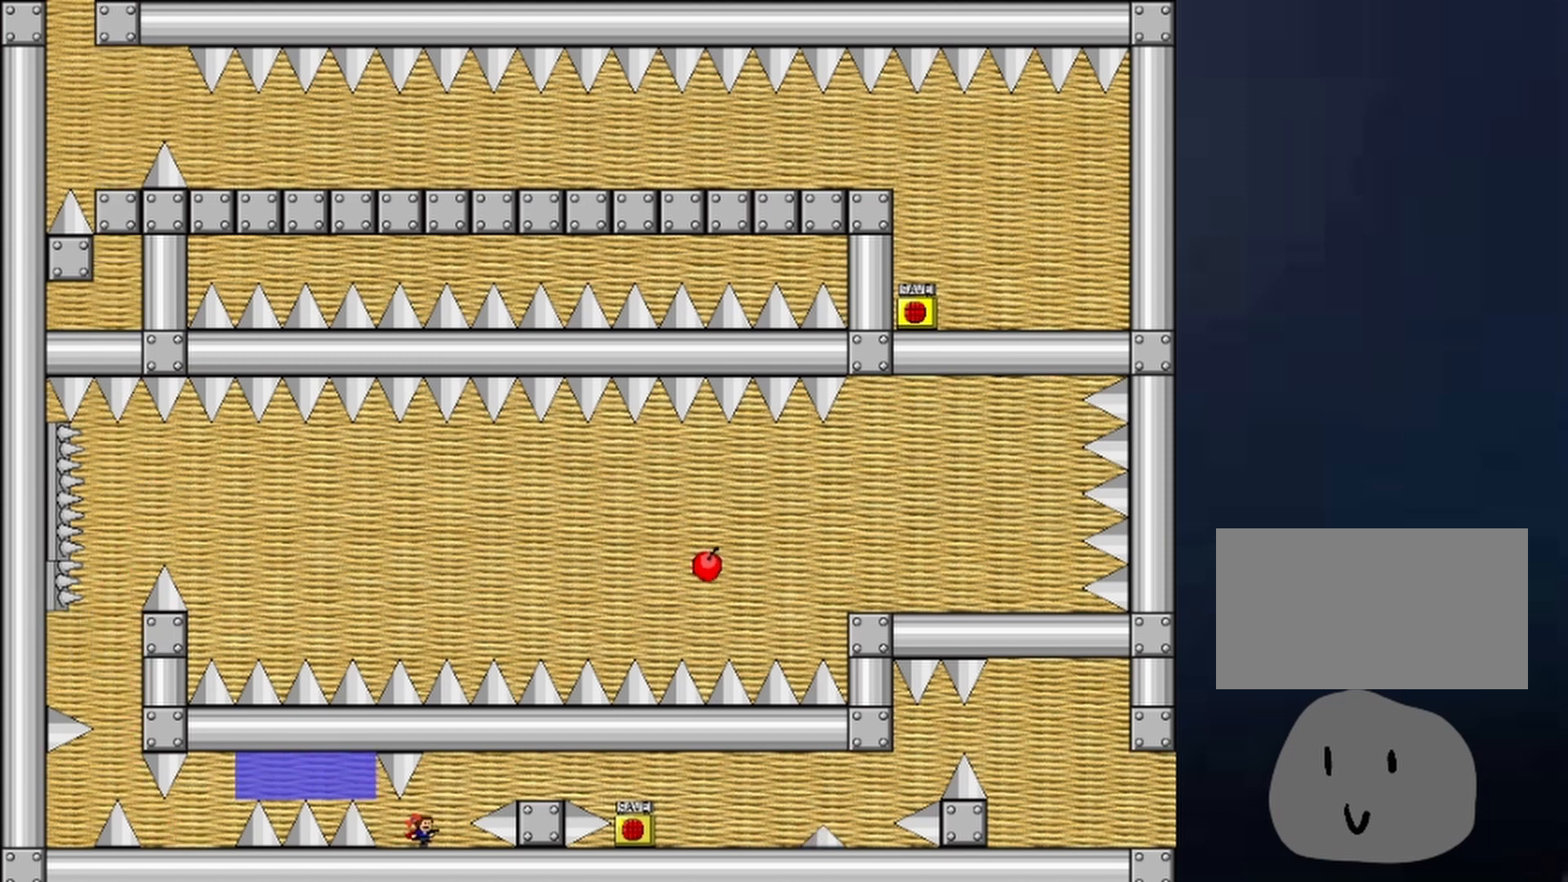
{"keys": [], "events": [[100, "right", "up"]]}
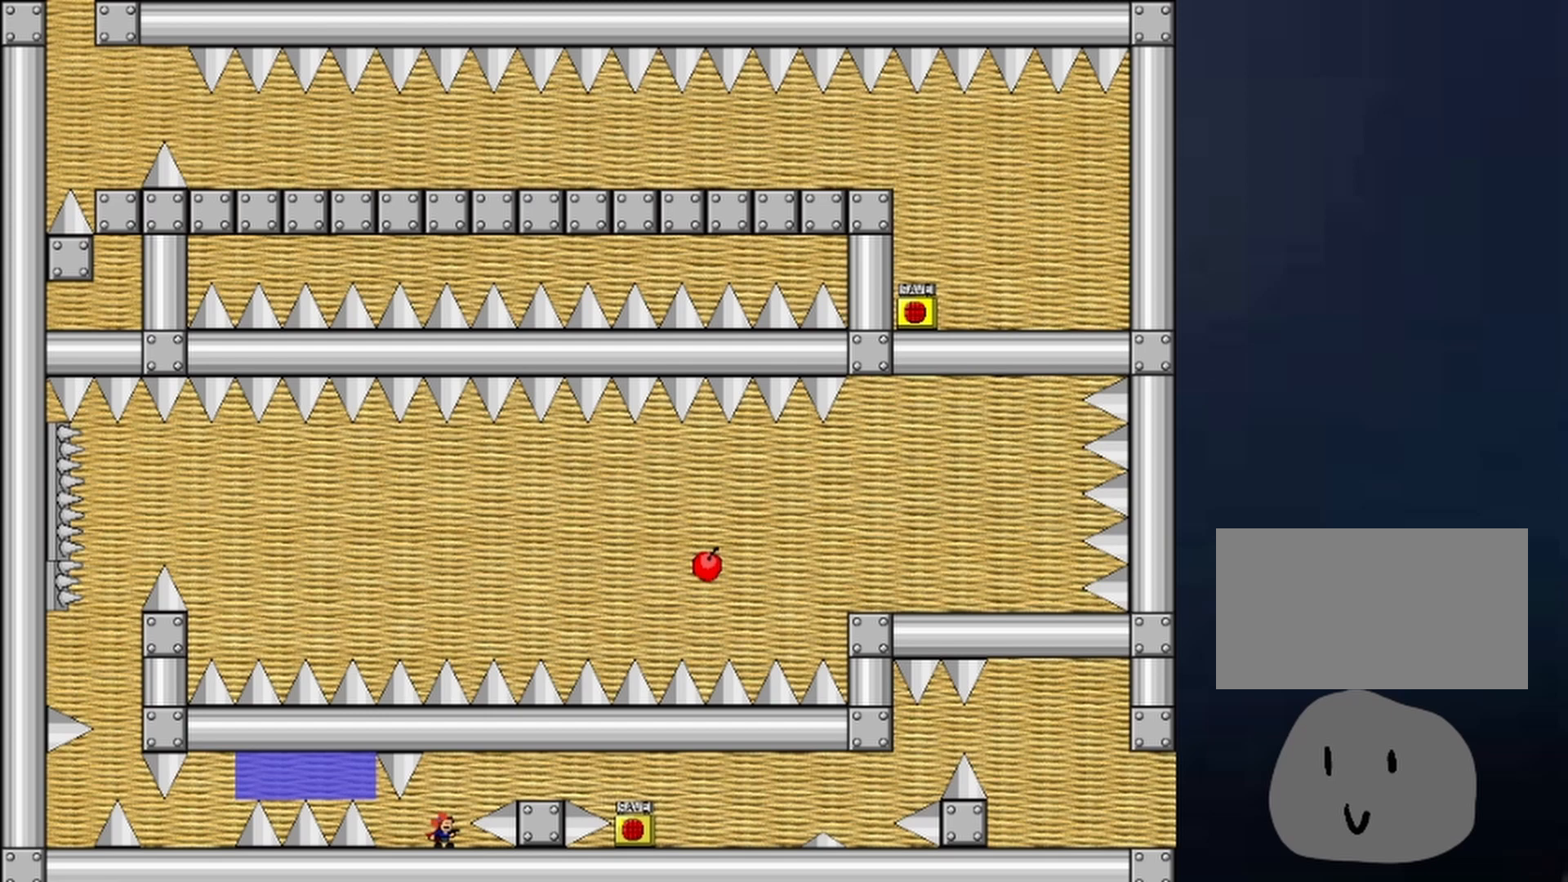
{"keys": ["right"], "events": [[67, "right", "down"], [67, "shift", "down"], [133, "shift", "up"], [300, "shift", "down"], [400, "shift", "up"]]}
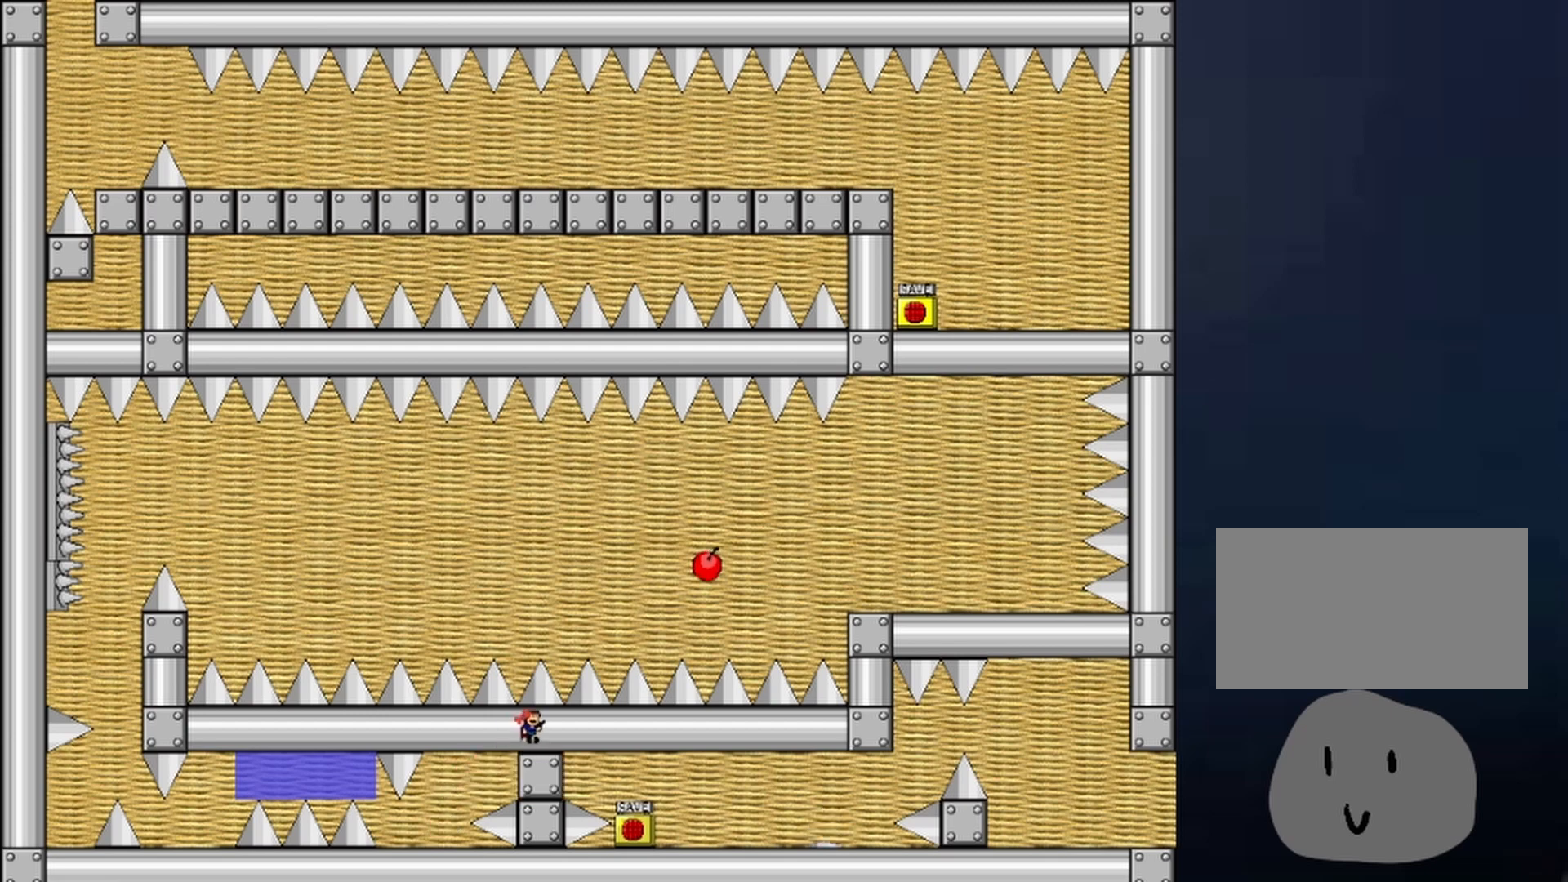
{"keys": ["right"], "events": [[100, "right", "up"], [233, "right", "down"]]}
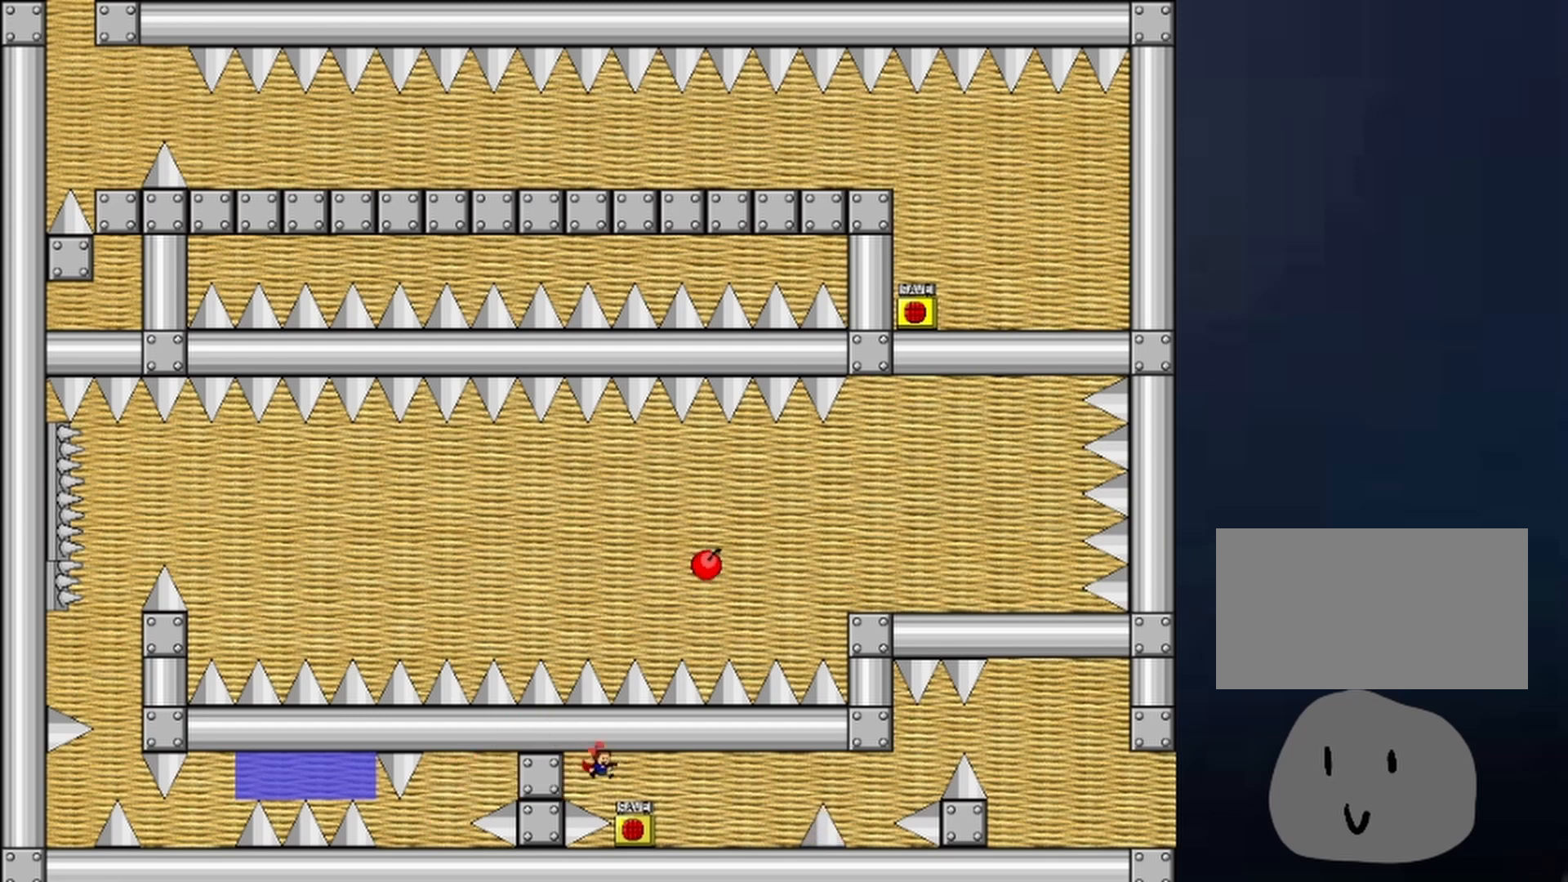
{"keys": ["z"], "events": [[400, "left", "down"], [433, "right", "up"], [500, "left", "up"], [500, "z", "down"]]}
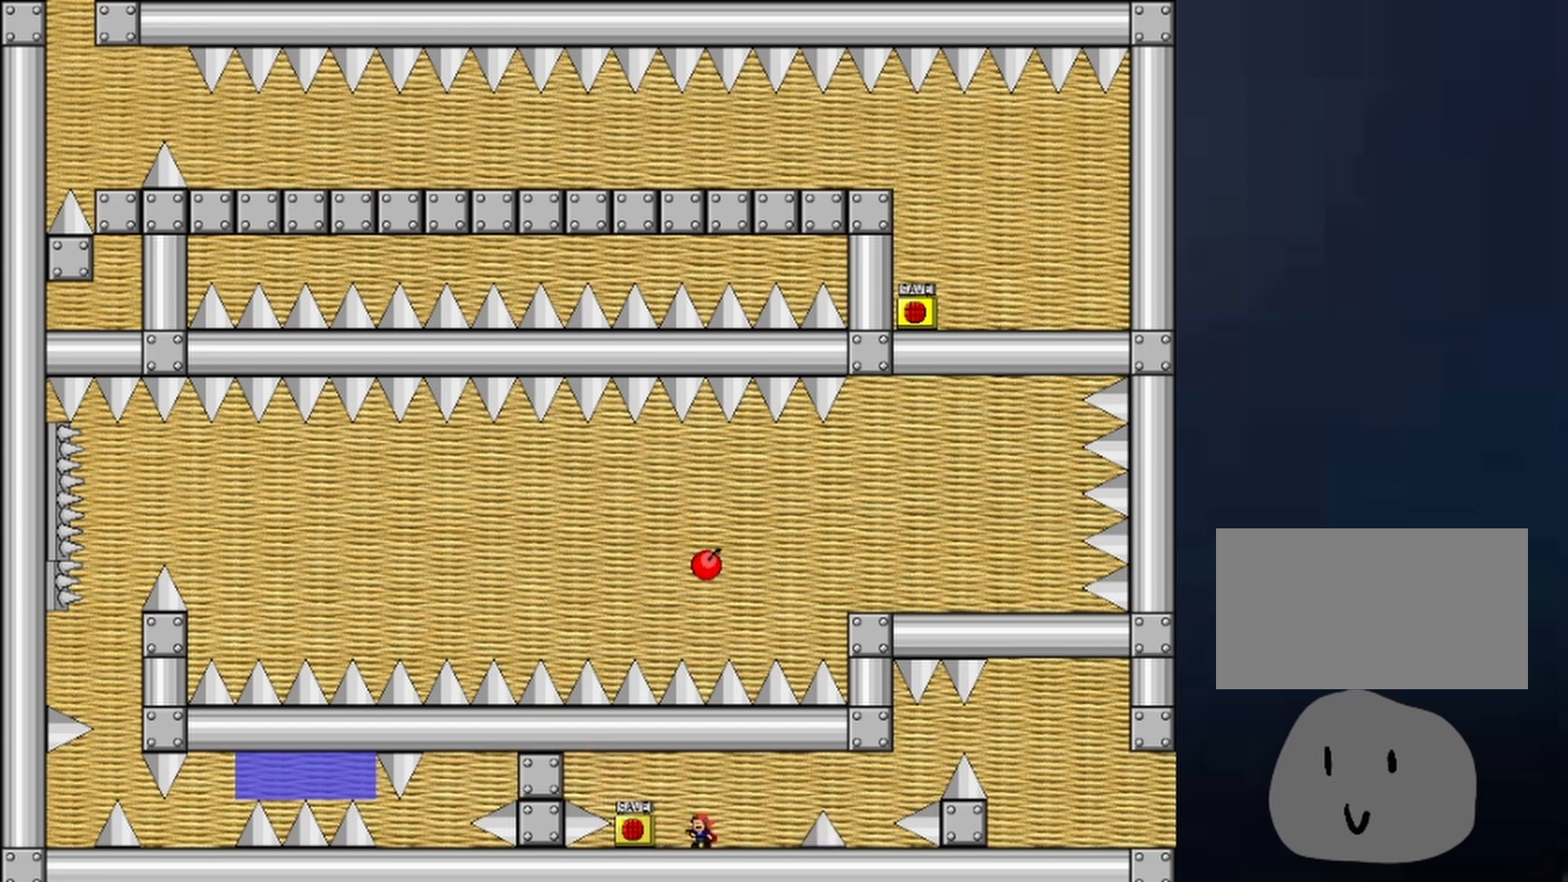
{"keys": ["right"], "events": [[33, "z", "up"], [67, "z", "down"], [233, "z", "up"], [333, "right", "down"], [400, "right", "up"], [500, "right", "down"]]}
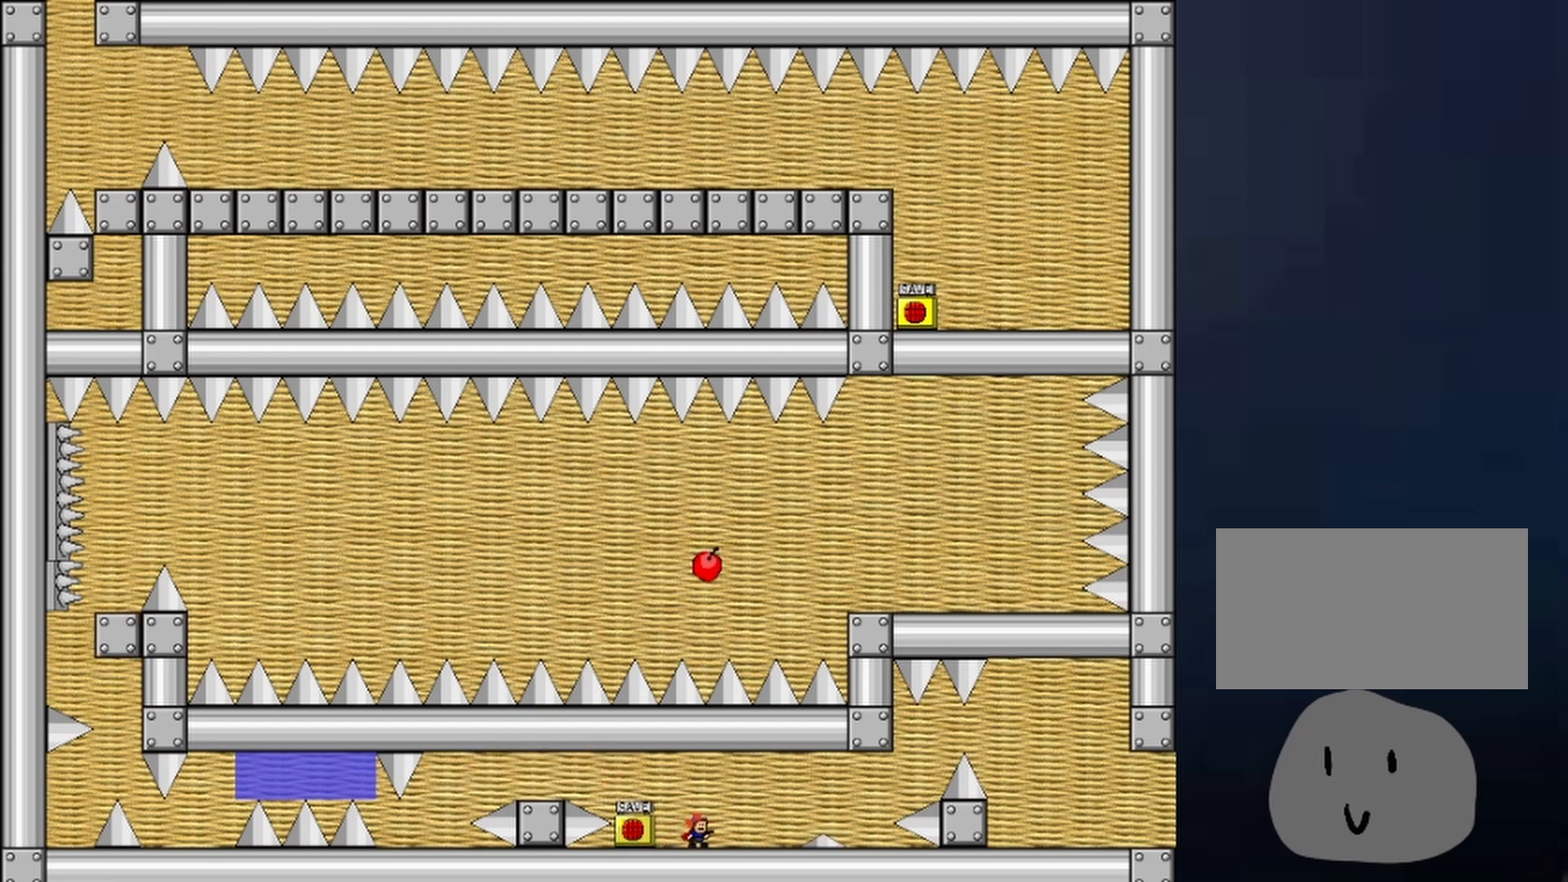
{"keys": ["right"], "events": [[333, "shift", "down"], [433, "shift", "up"]]}
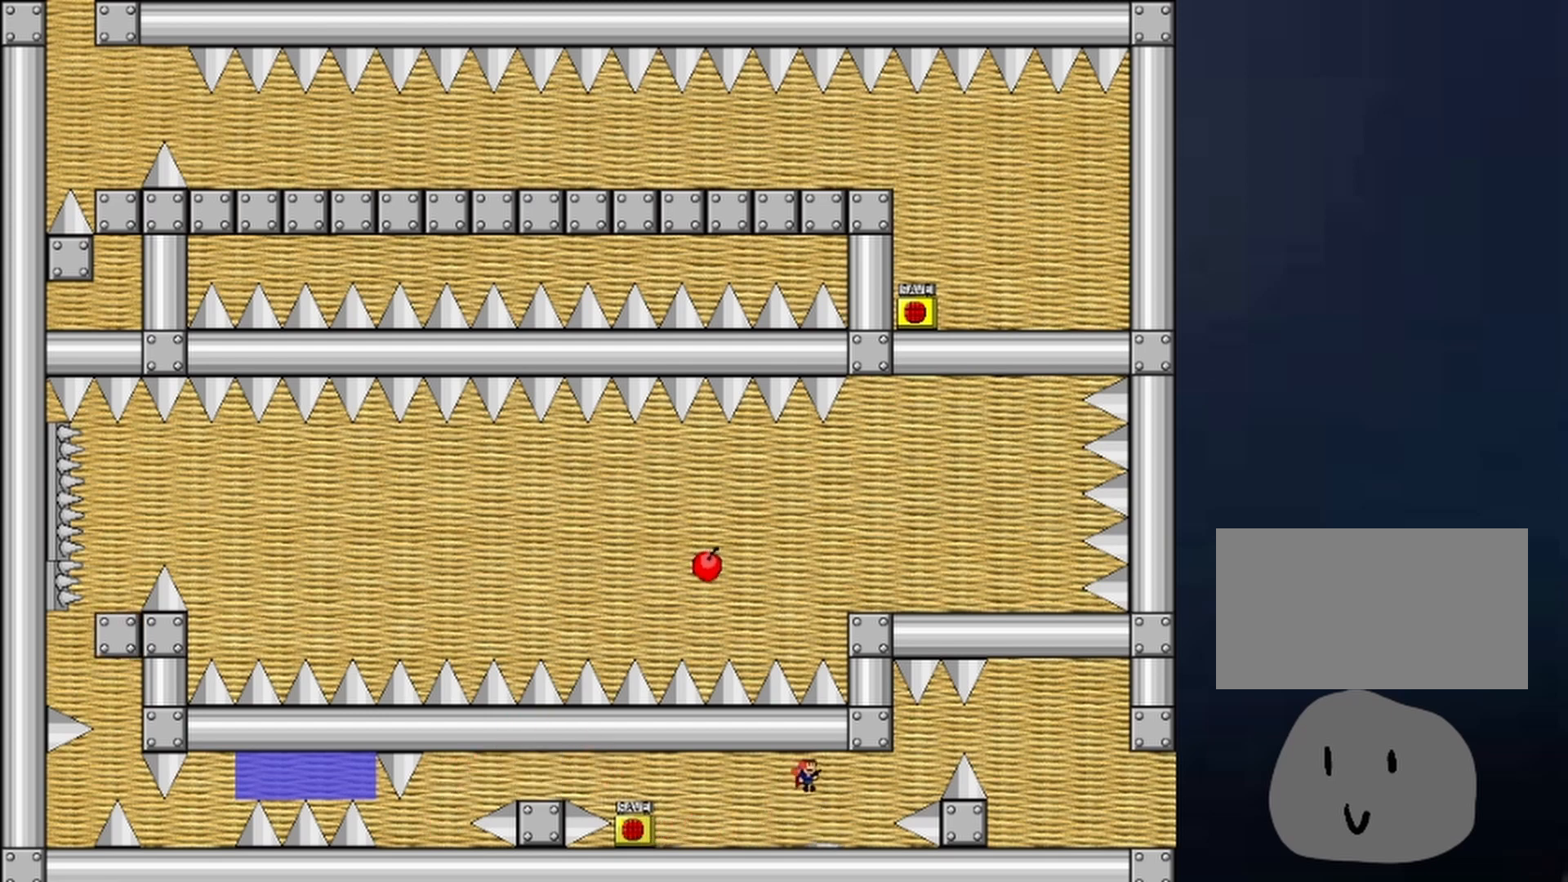
{"keys": ["right"], "events": [[267, "right", "up"], [433, "right", "down"], [433, "shift", "down"], [500, "shift", "up"]]}
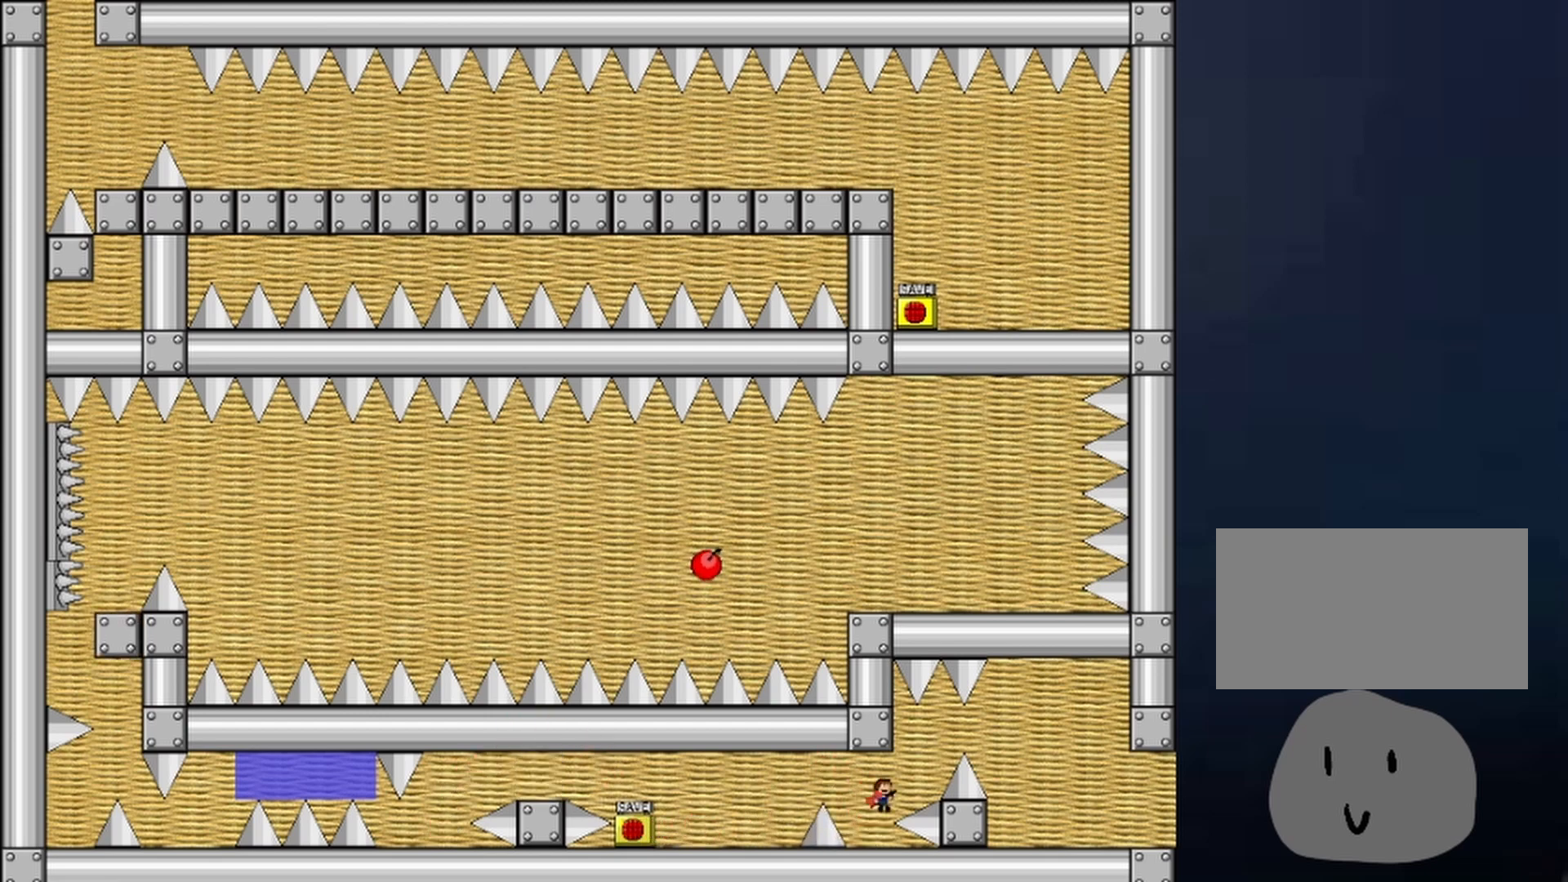
{"keys": ["right"], "events": [[167, "shift", "down"], [233, "shift", "up"]]}
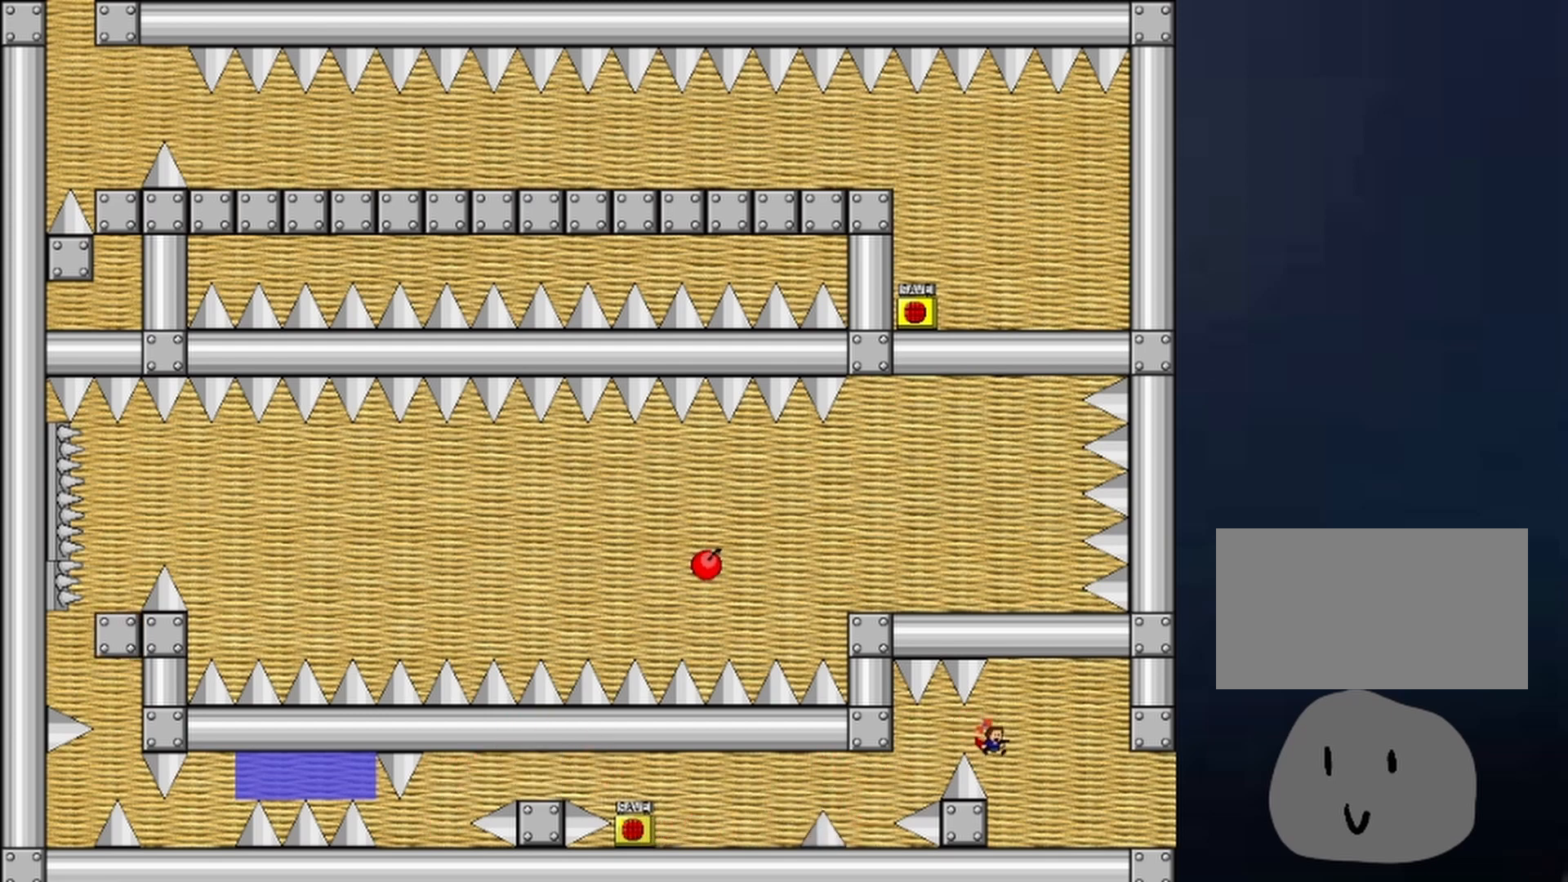
{"keys": ["shift"], "events": [[300, "left", "down"], [300, "shift", "down"], [367, "right", "up"], [433, "left", "up"]]}
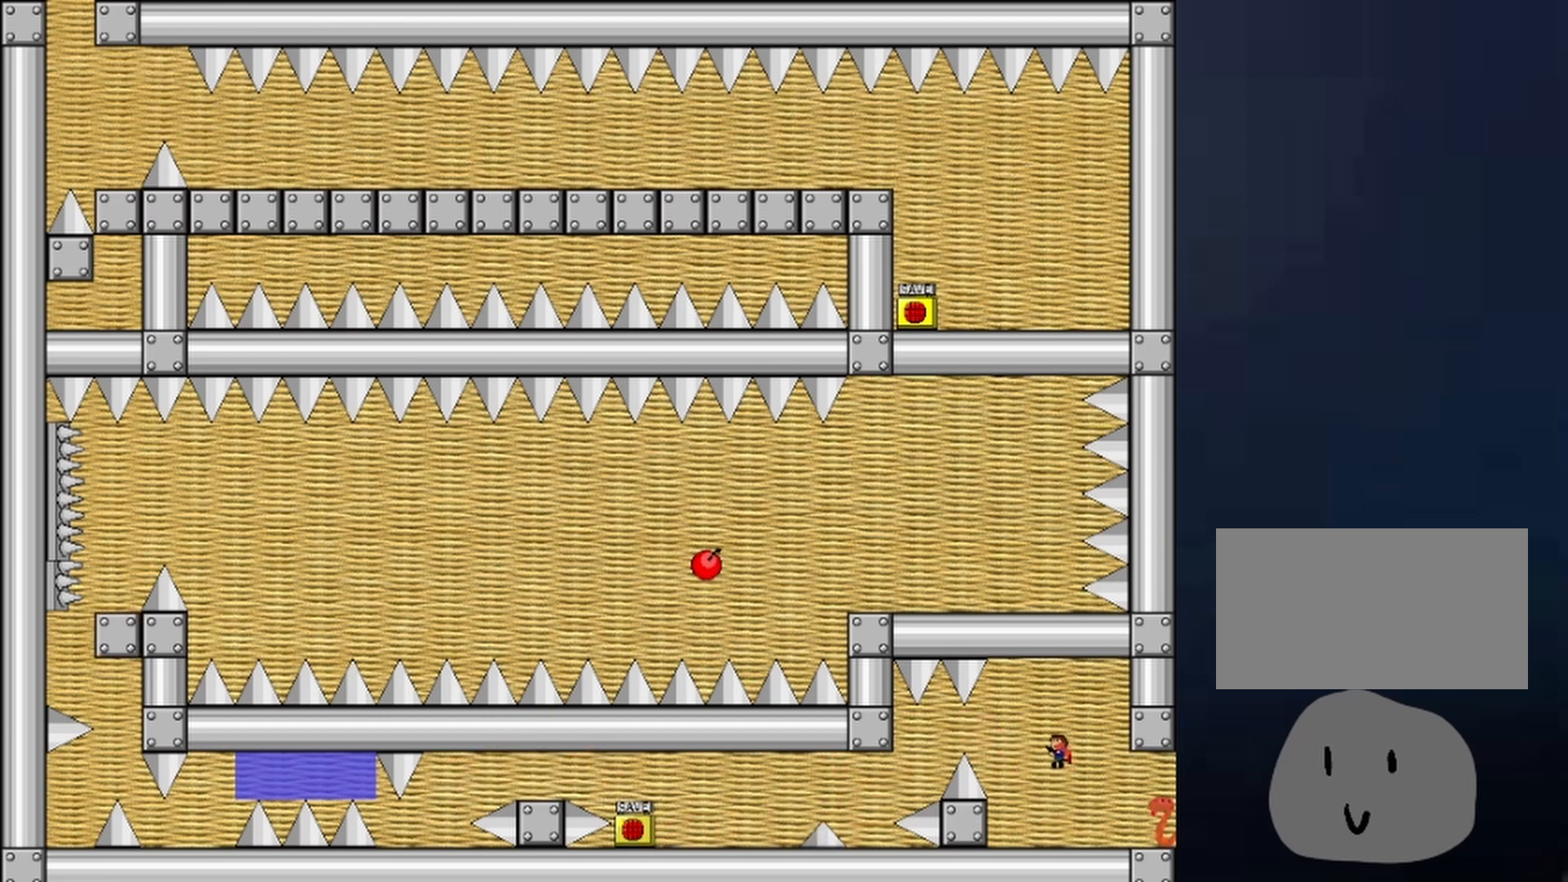
{"keys": ["right"], "events": [[267, "shift", "up"], [367, "right", "down"], [433, "shift", "down"], [467, "shift", "up"]]}
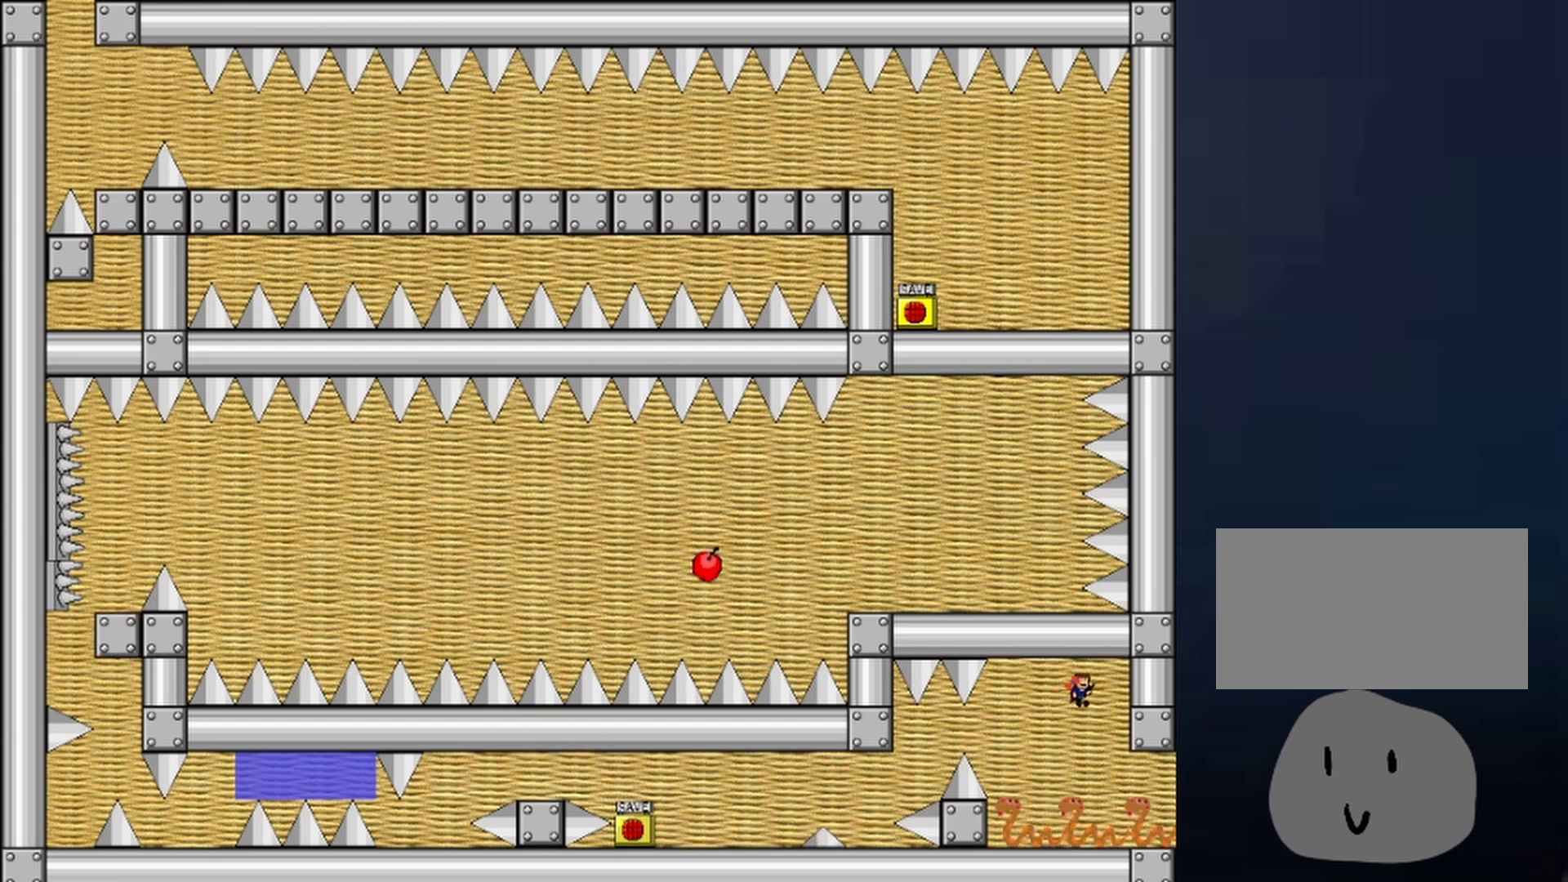
{"keys": ["right"], "events": []}
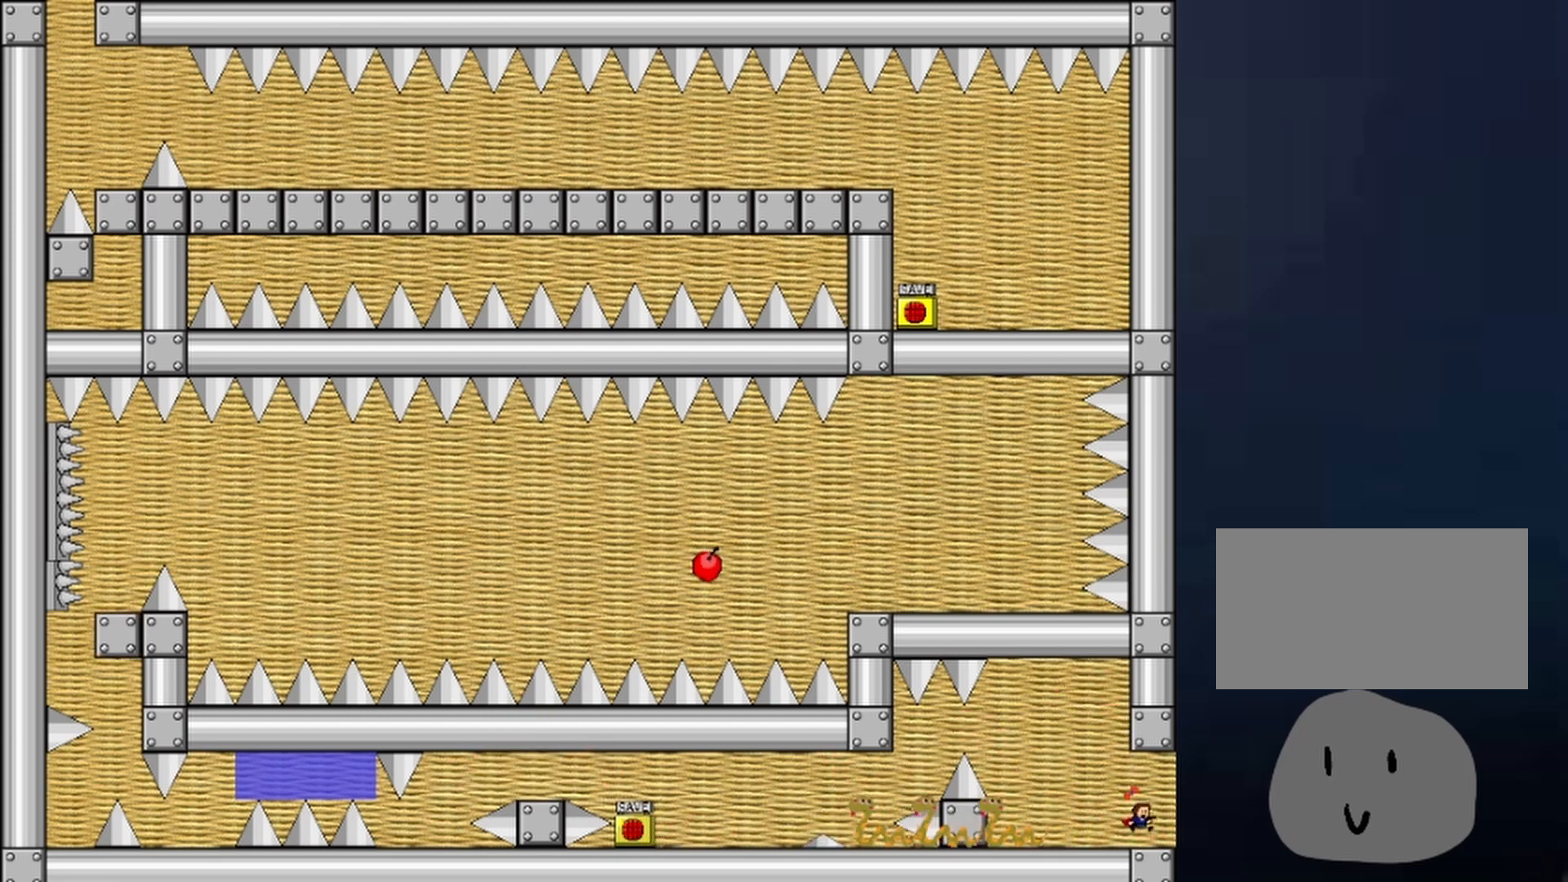
{"keys": ["right"], "events": []}
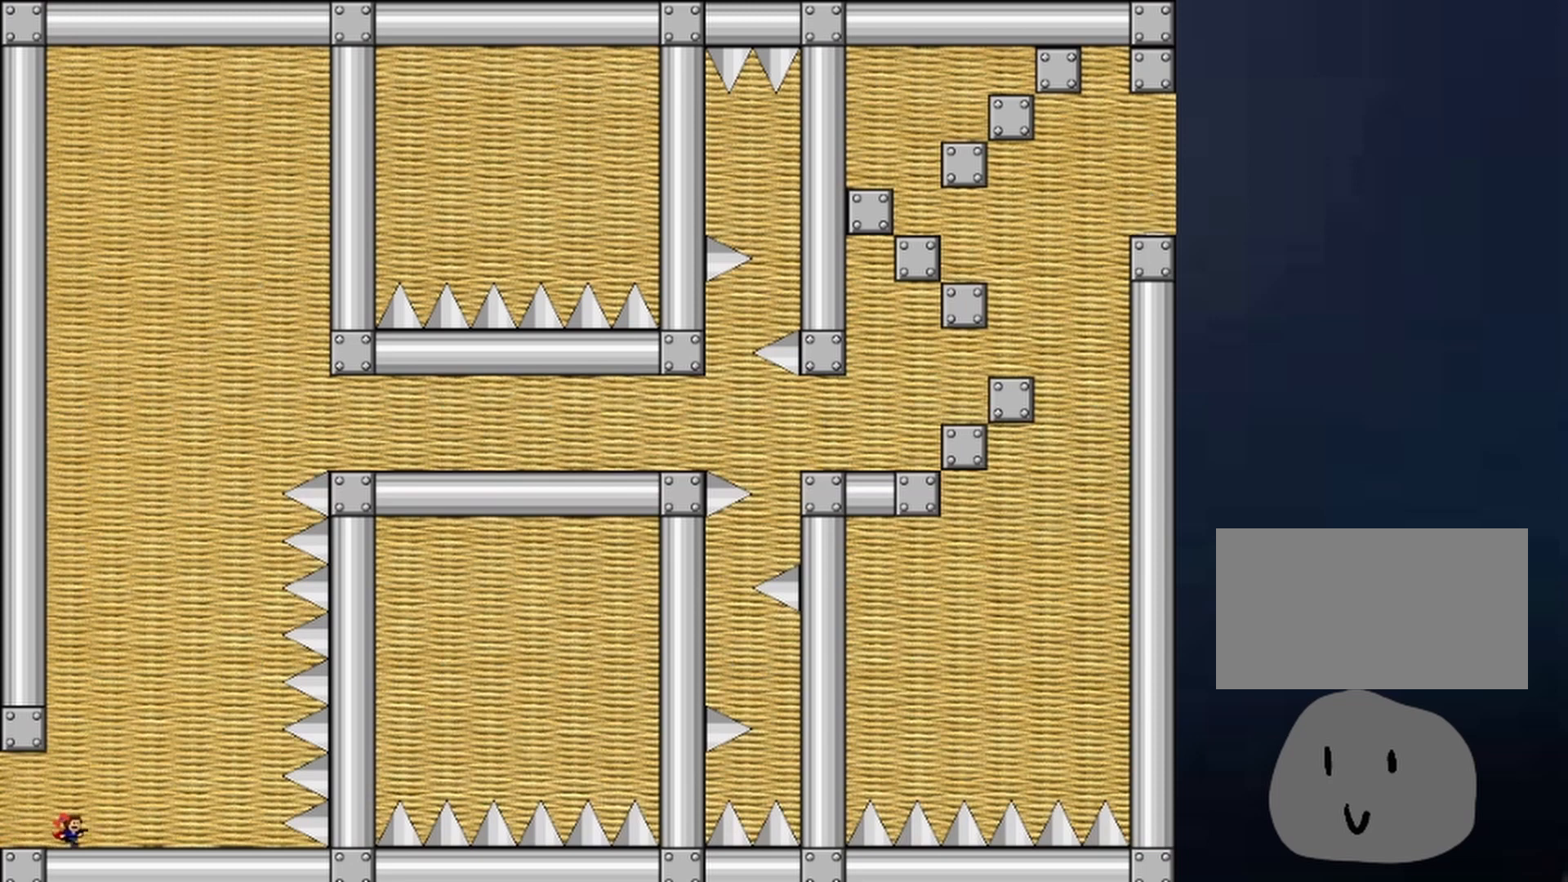
{"keys": ["right"], "events": []}
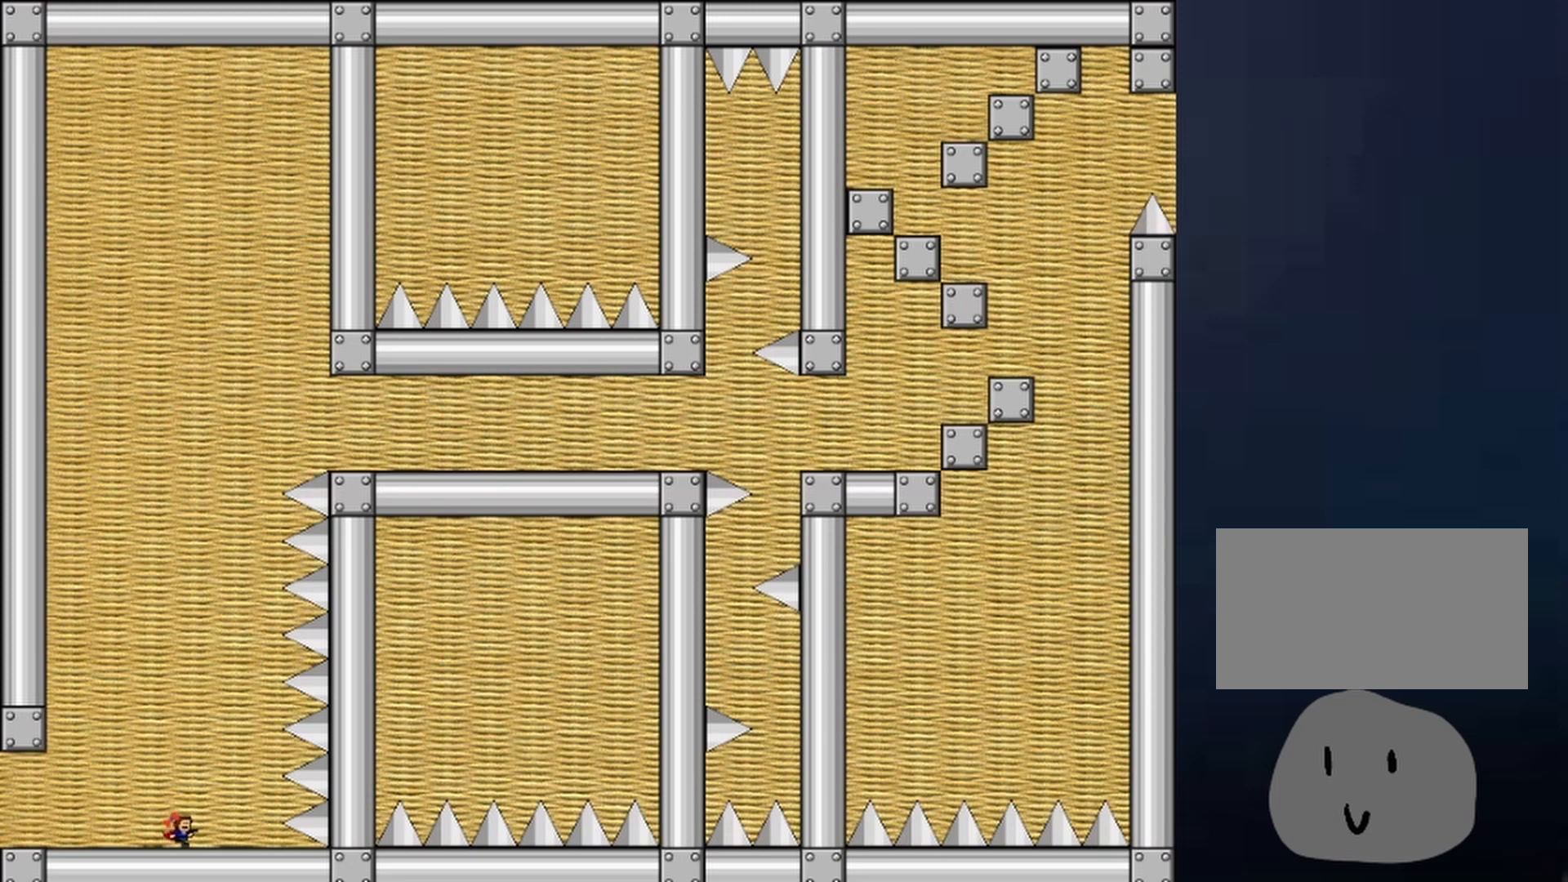
{"keys": ["right"], "events": []}
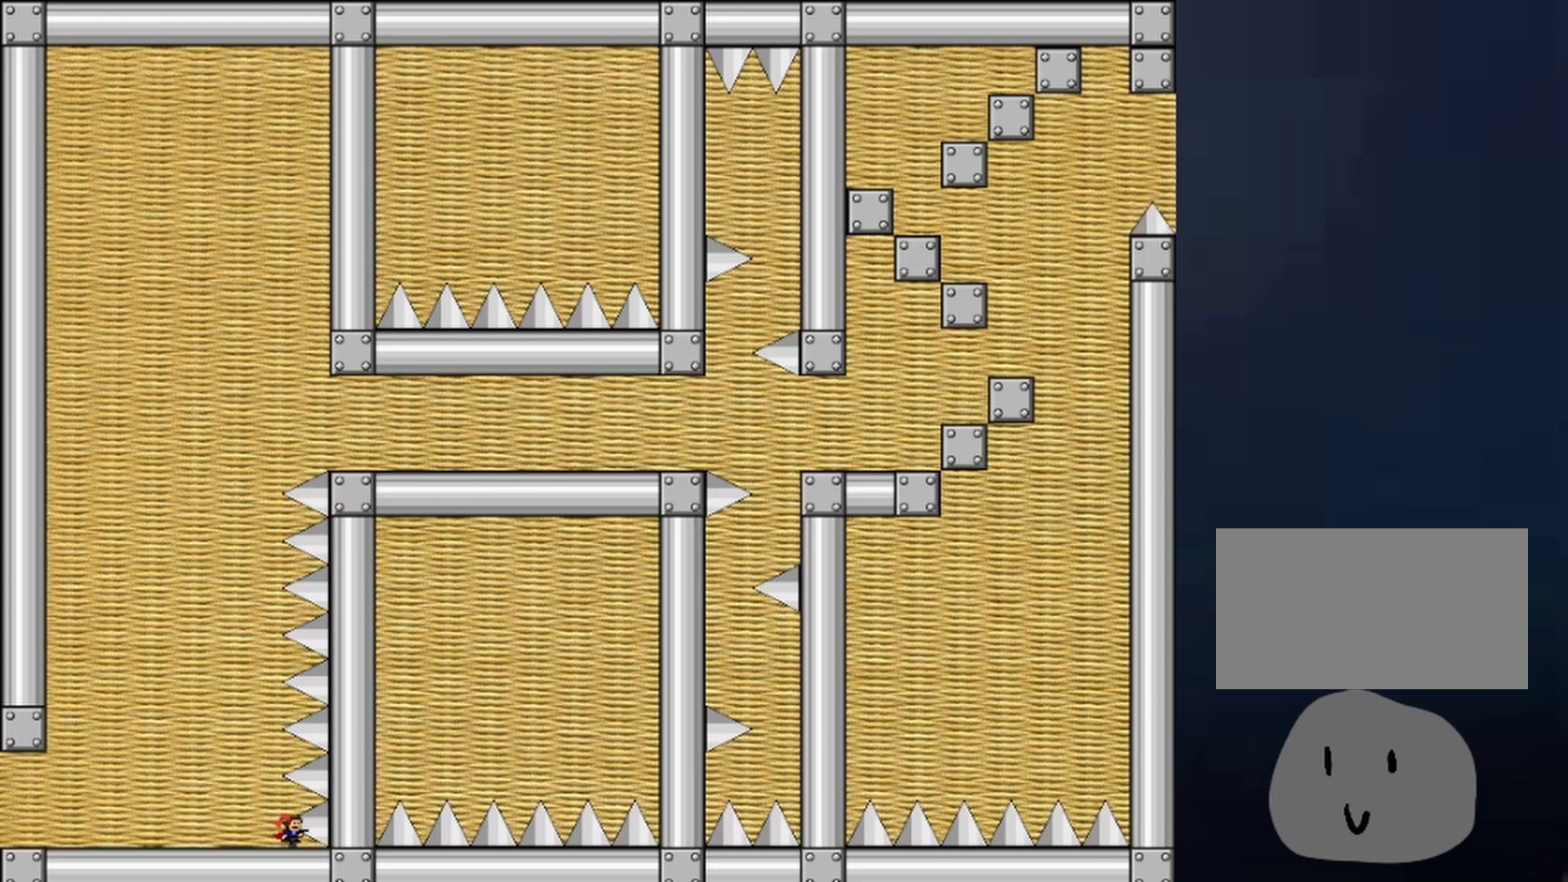
{"keys": ["left"], "events": [[300, "left", "down"], [300, "right", "up"]]}
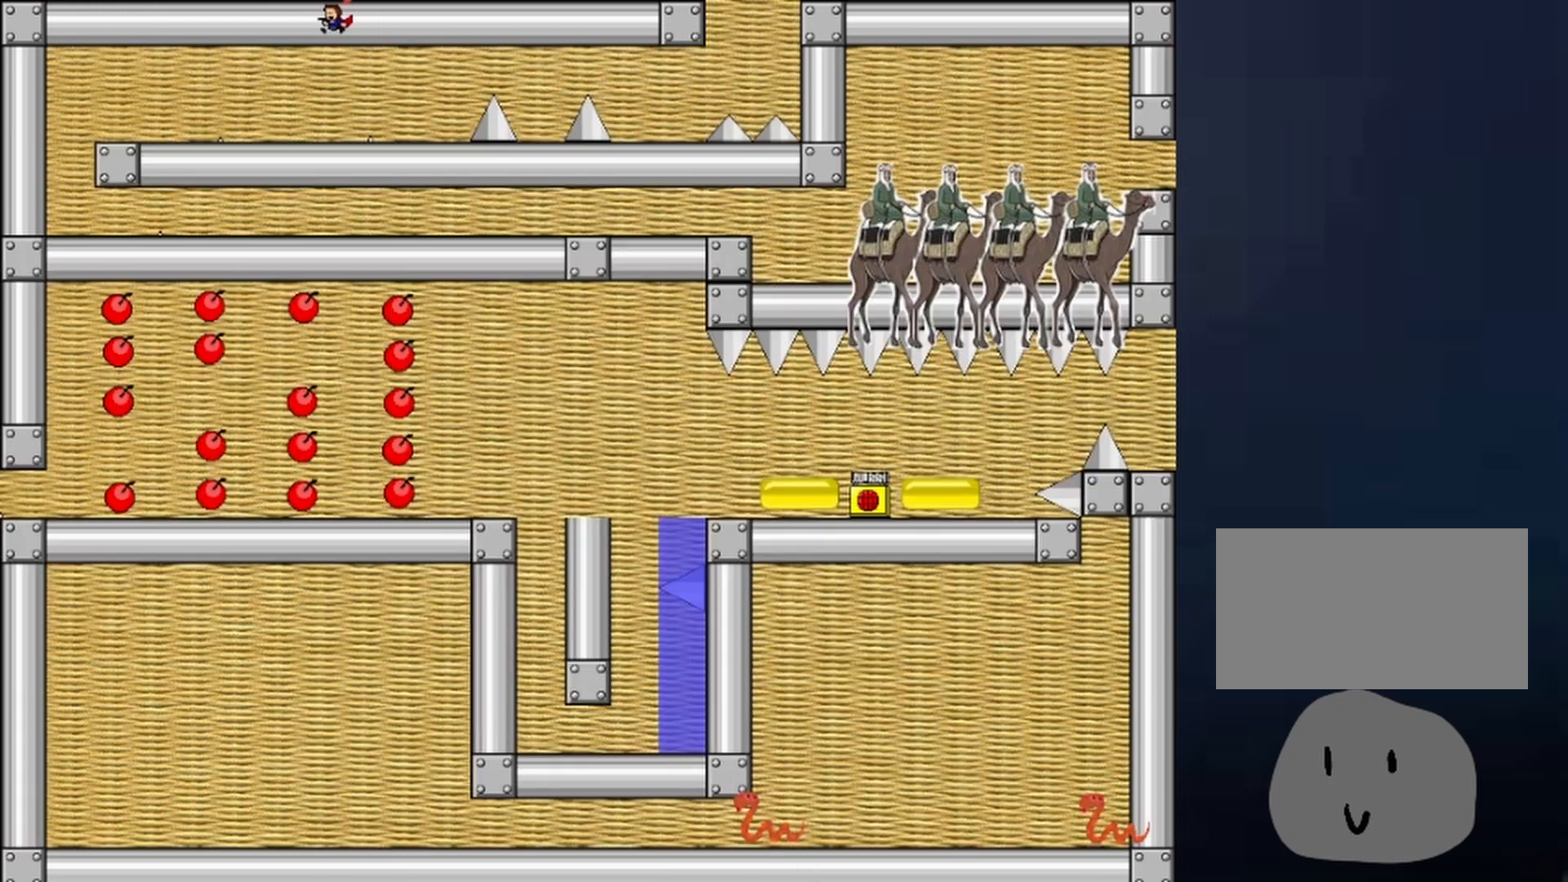
{"keys": ["left"], "events": []}
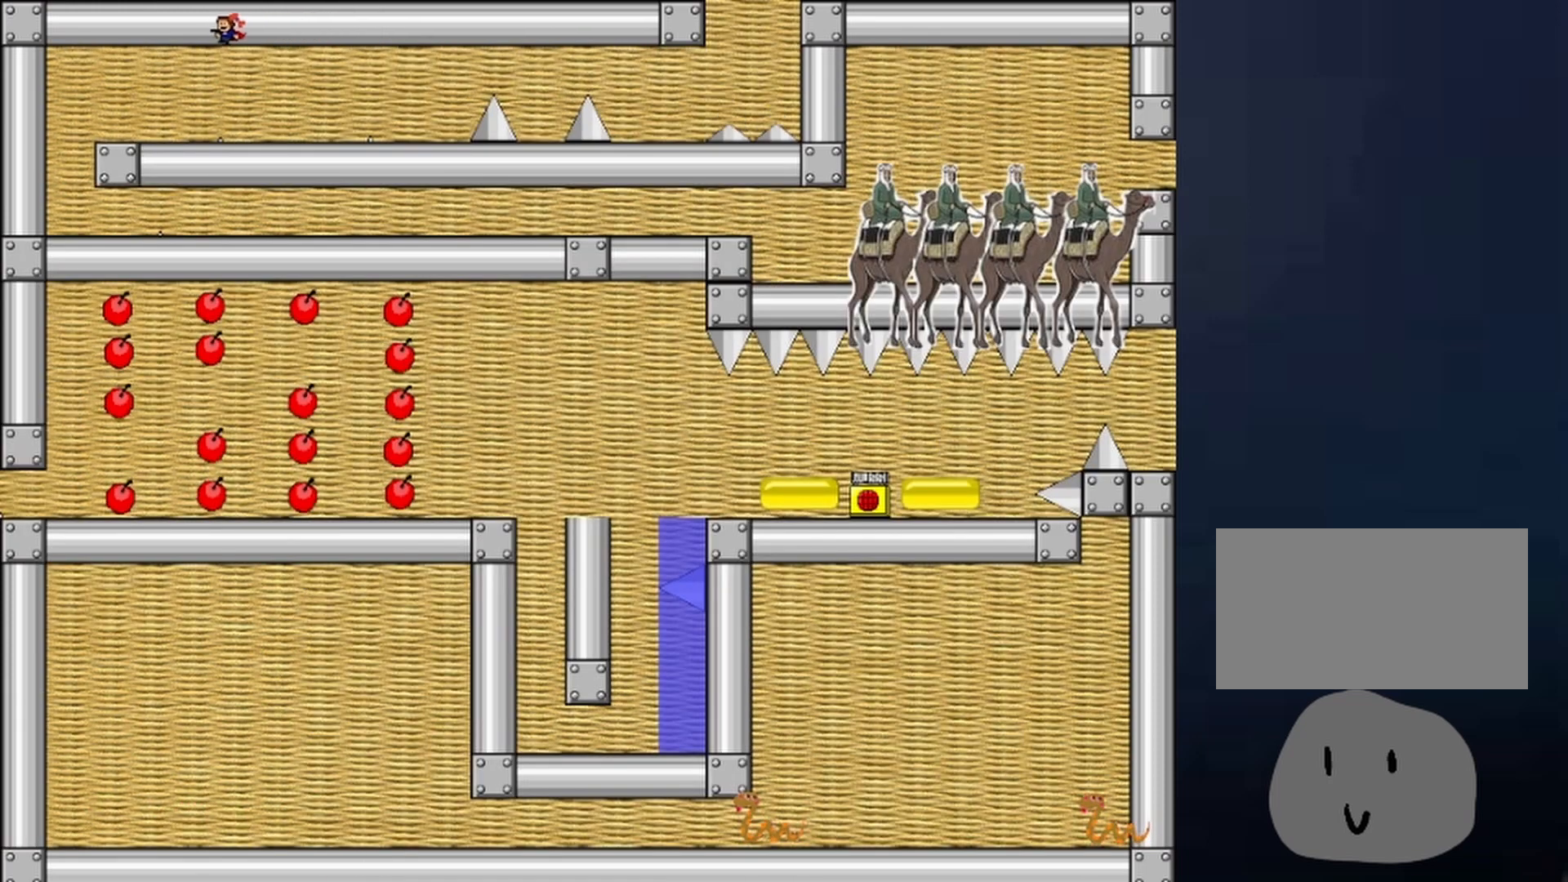
{"keys": ["left"], "events": []}
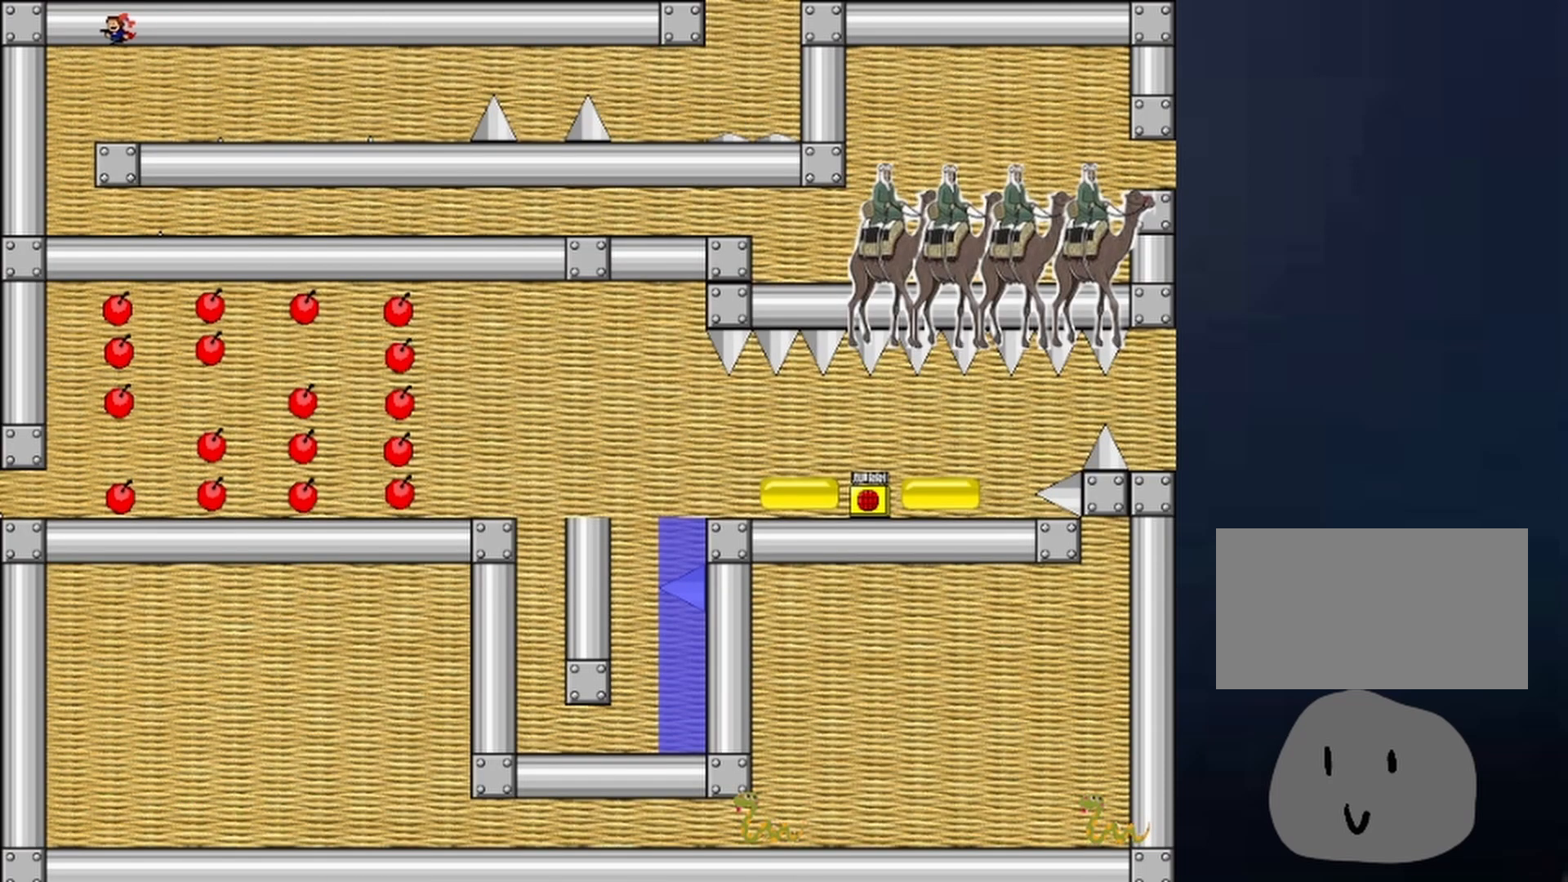
{"keys": [], "events": [[500, "left", "up"]]}
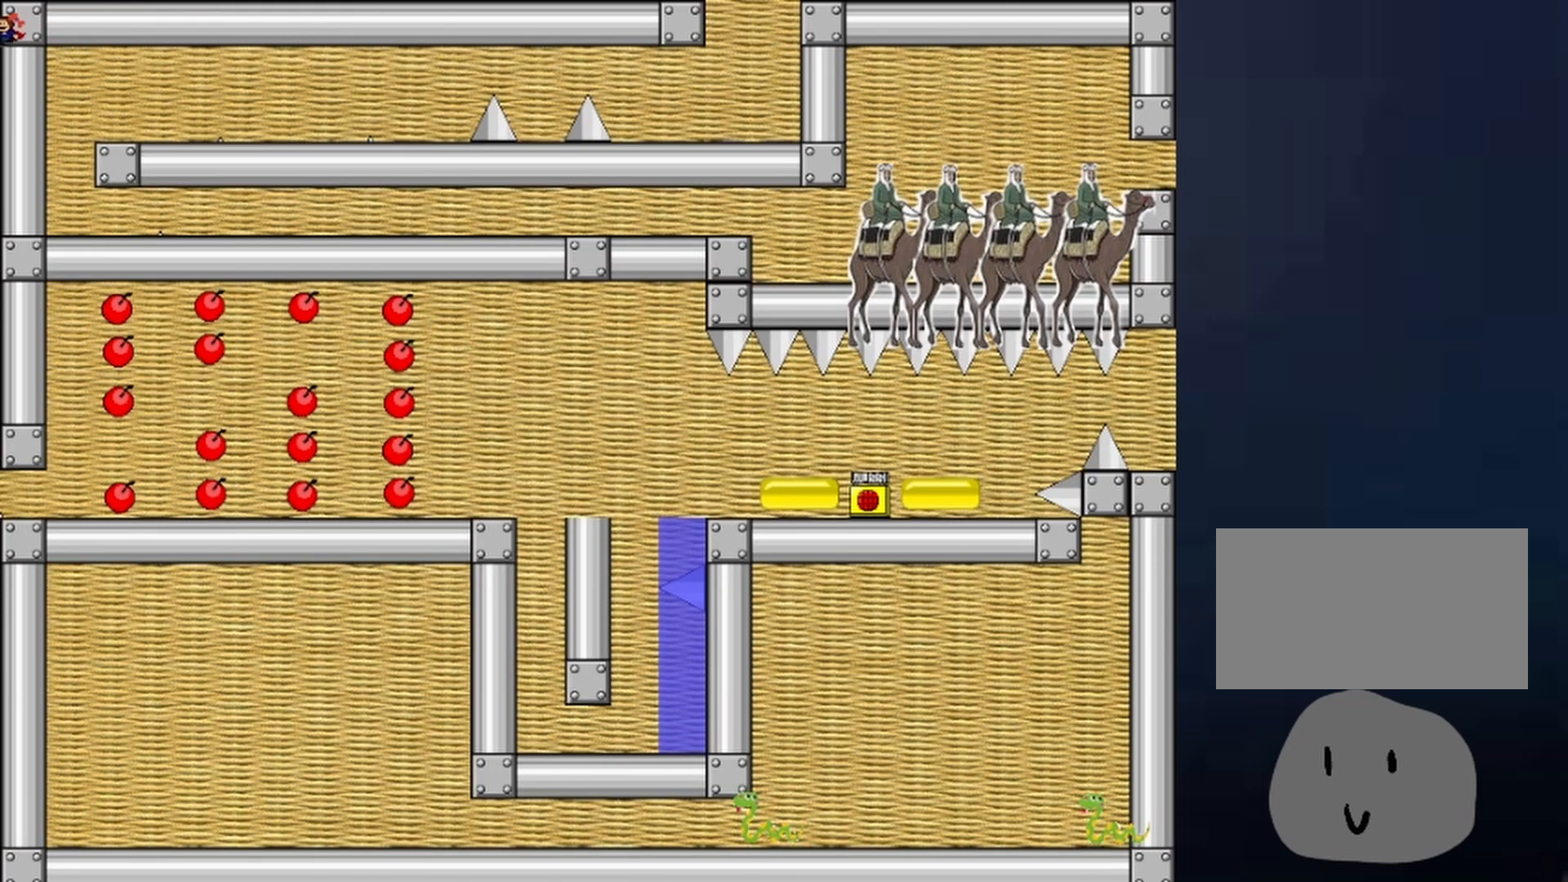
{"keys": [], "events": [[267, "left", "down"], [333, "left", "up"]]}
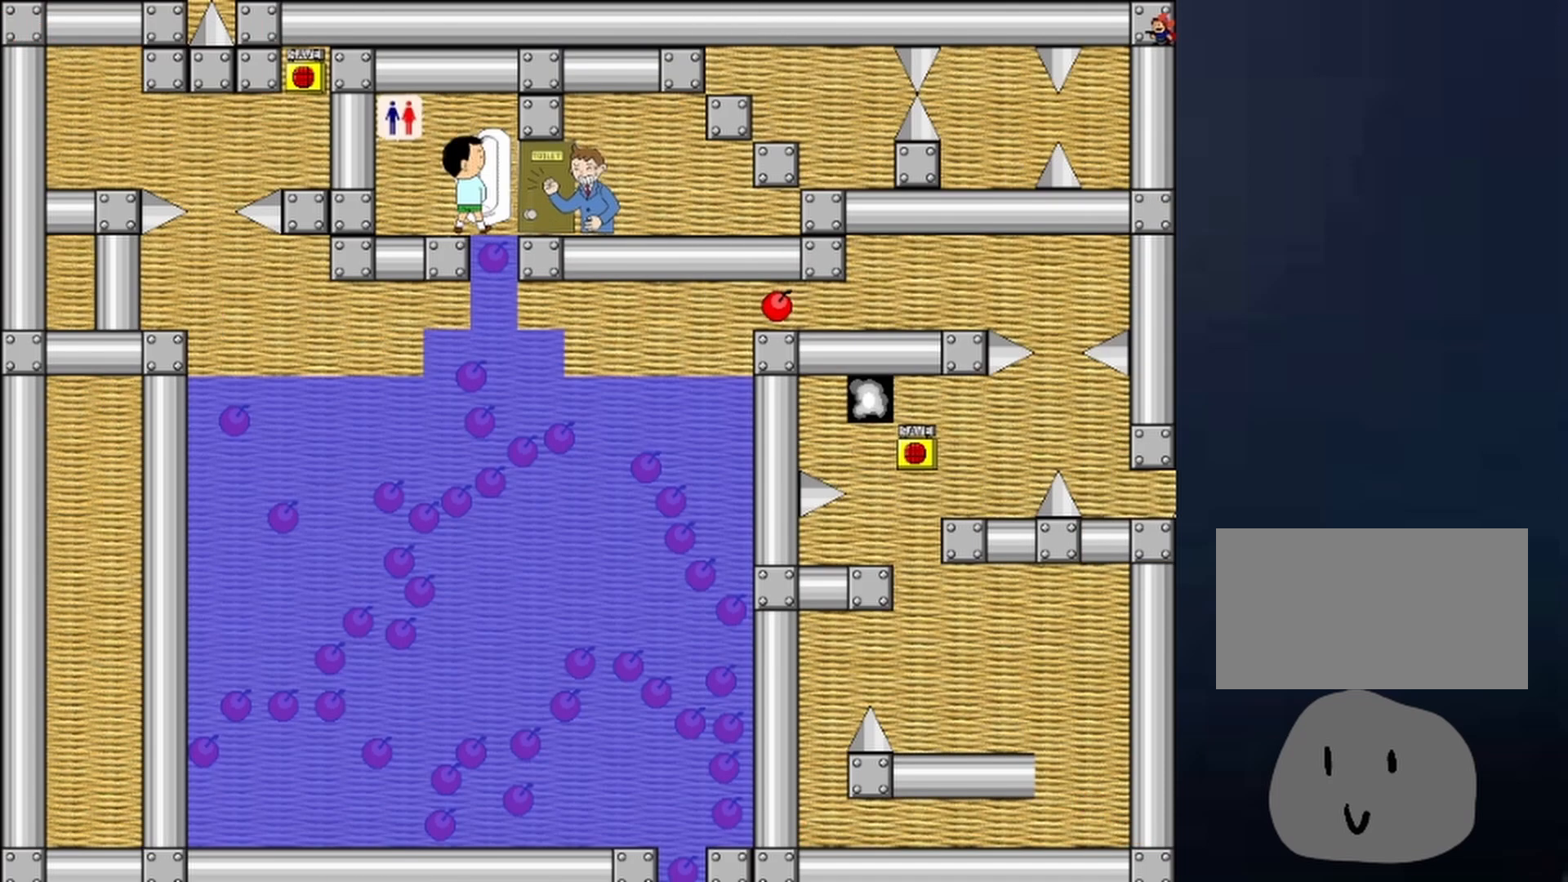
{"keys": [], "events": [[133, "left", "down"], [333, "left", "up"]]}
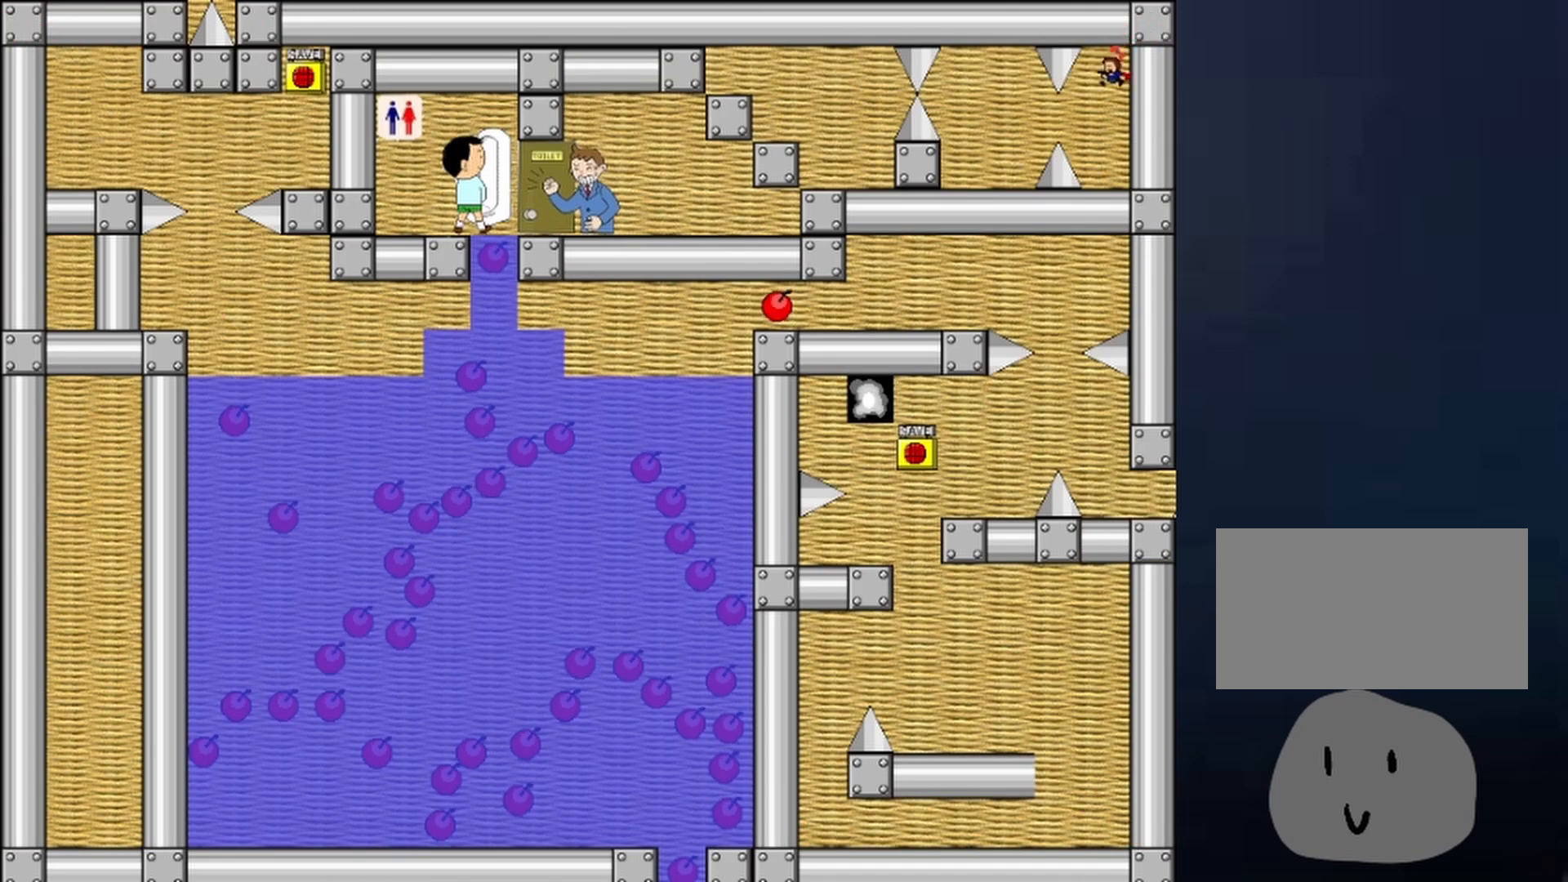
{"keys": ["left"], "events": [[333, "left", "down"], [333, "shift", "down"], [467, "shift", "up"]]}
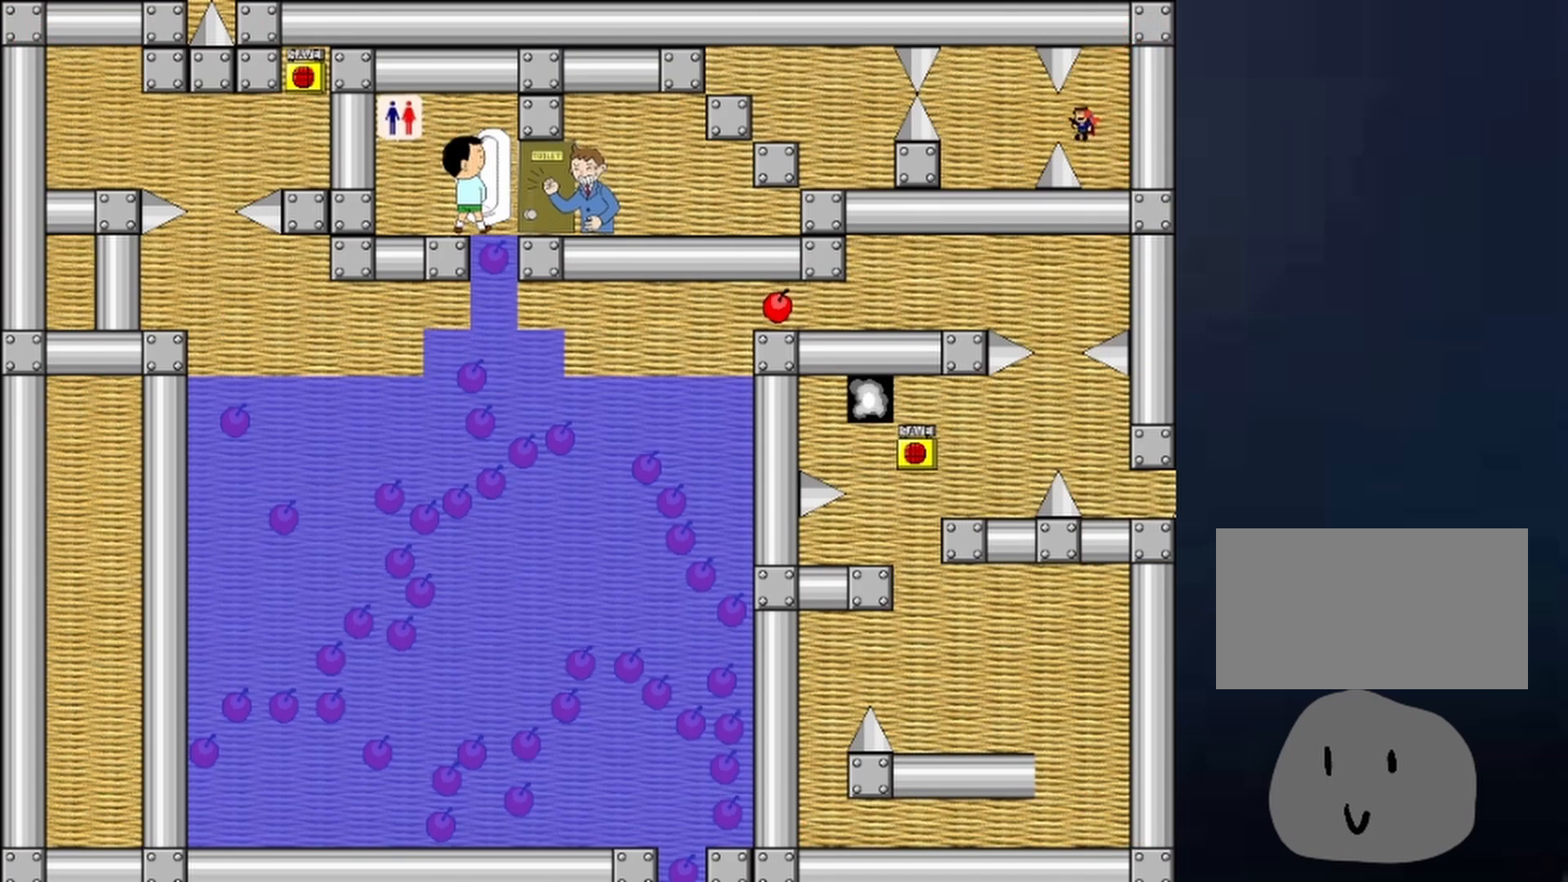
{"keys": ["left"], "events": []}
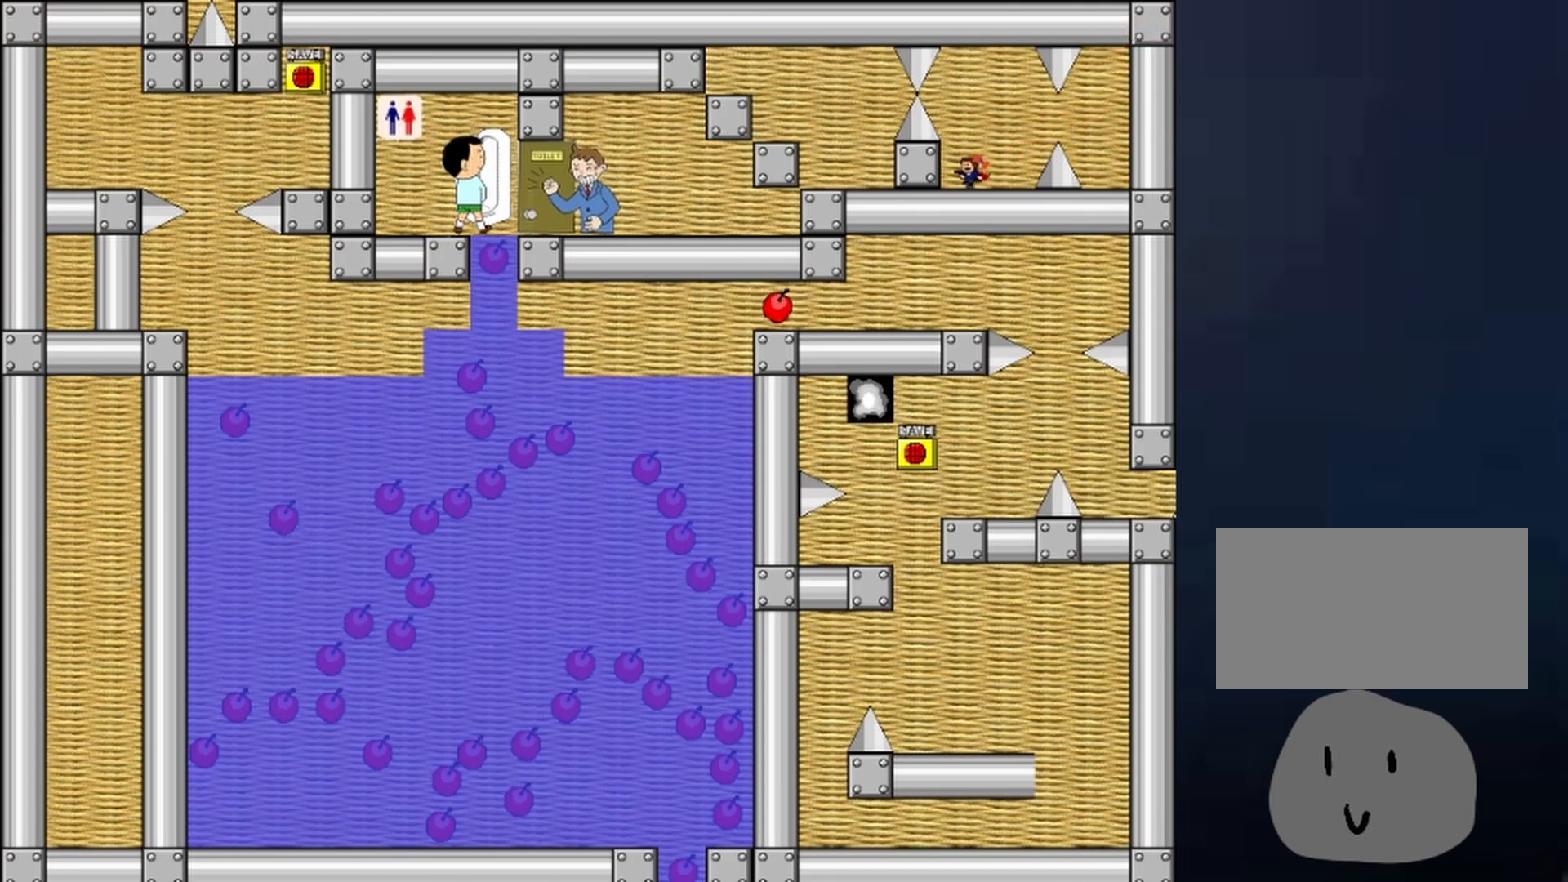
{"keys": ["left"], "events": []}
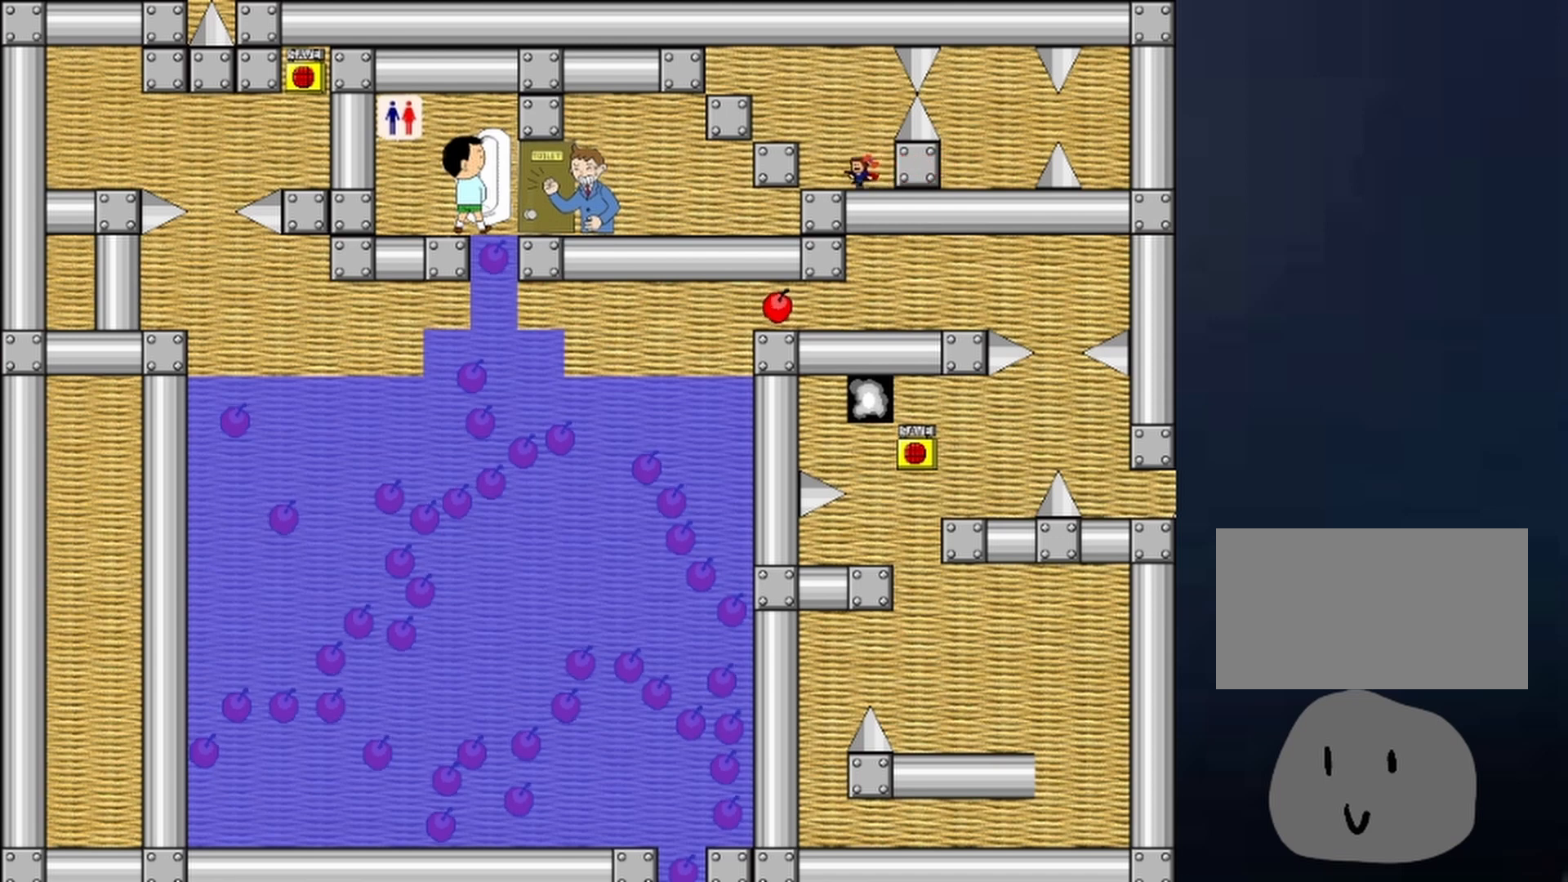
{"keys": [], "events": [[67, "left", "up"], [167, "left", "down"], [167, "shift", "down"], [200, "shift", "up"], [433, "left", "up"]]}
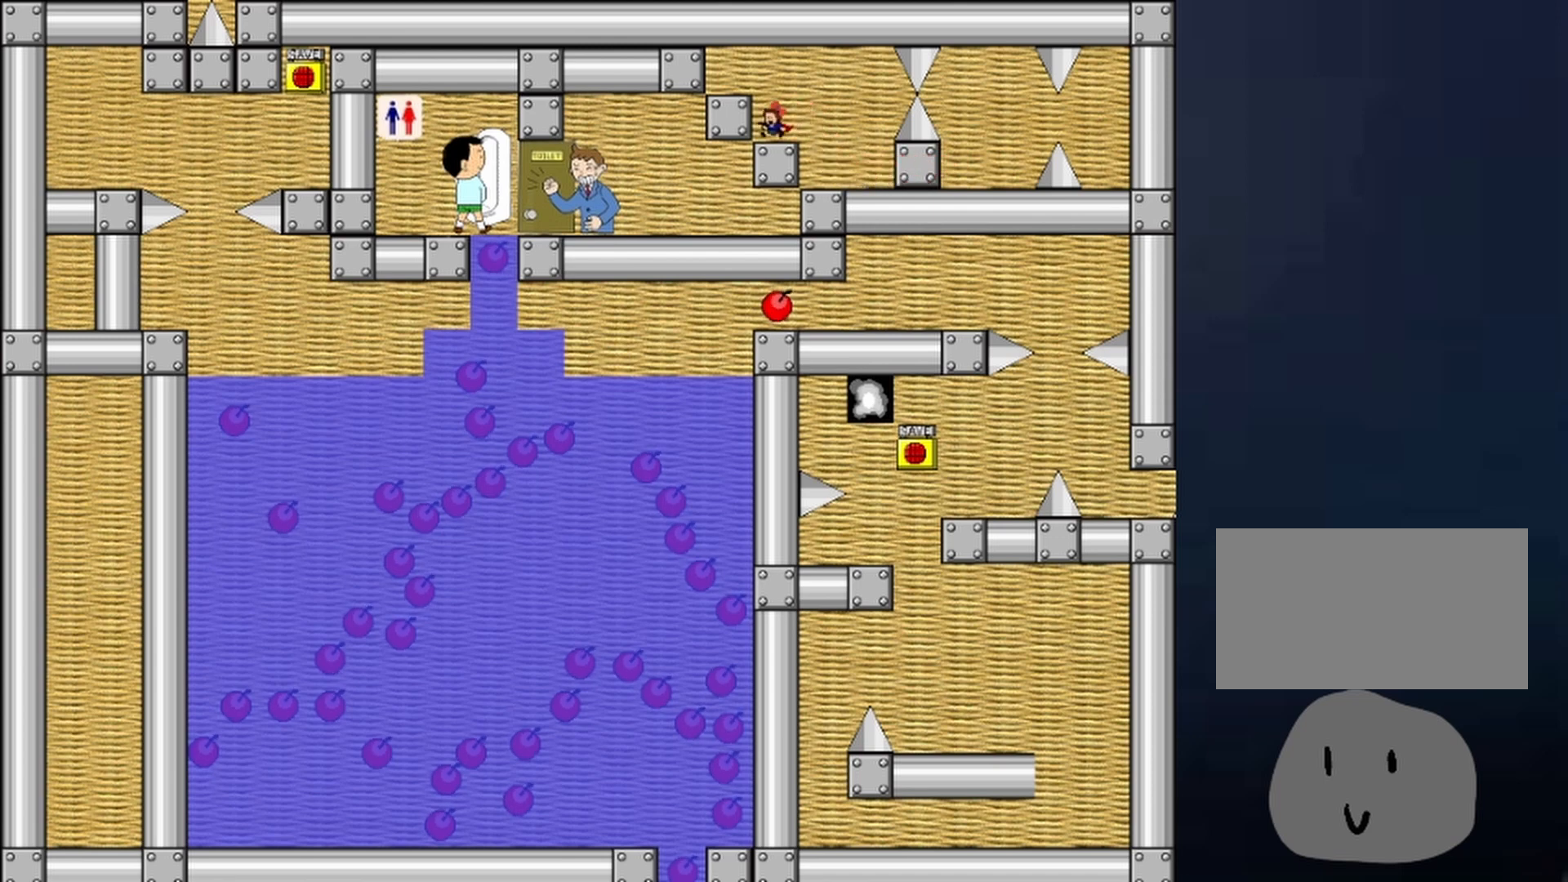
{"keys": ["left", "shift"], "events": [[100, "left", "down"], [100, "shift", "down"], [233, "shift", "up"], [367, "shift", "down"]]}
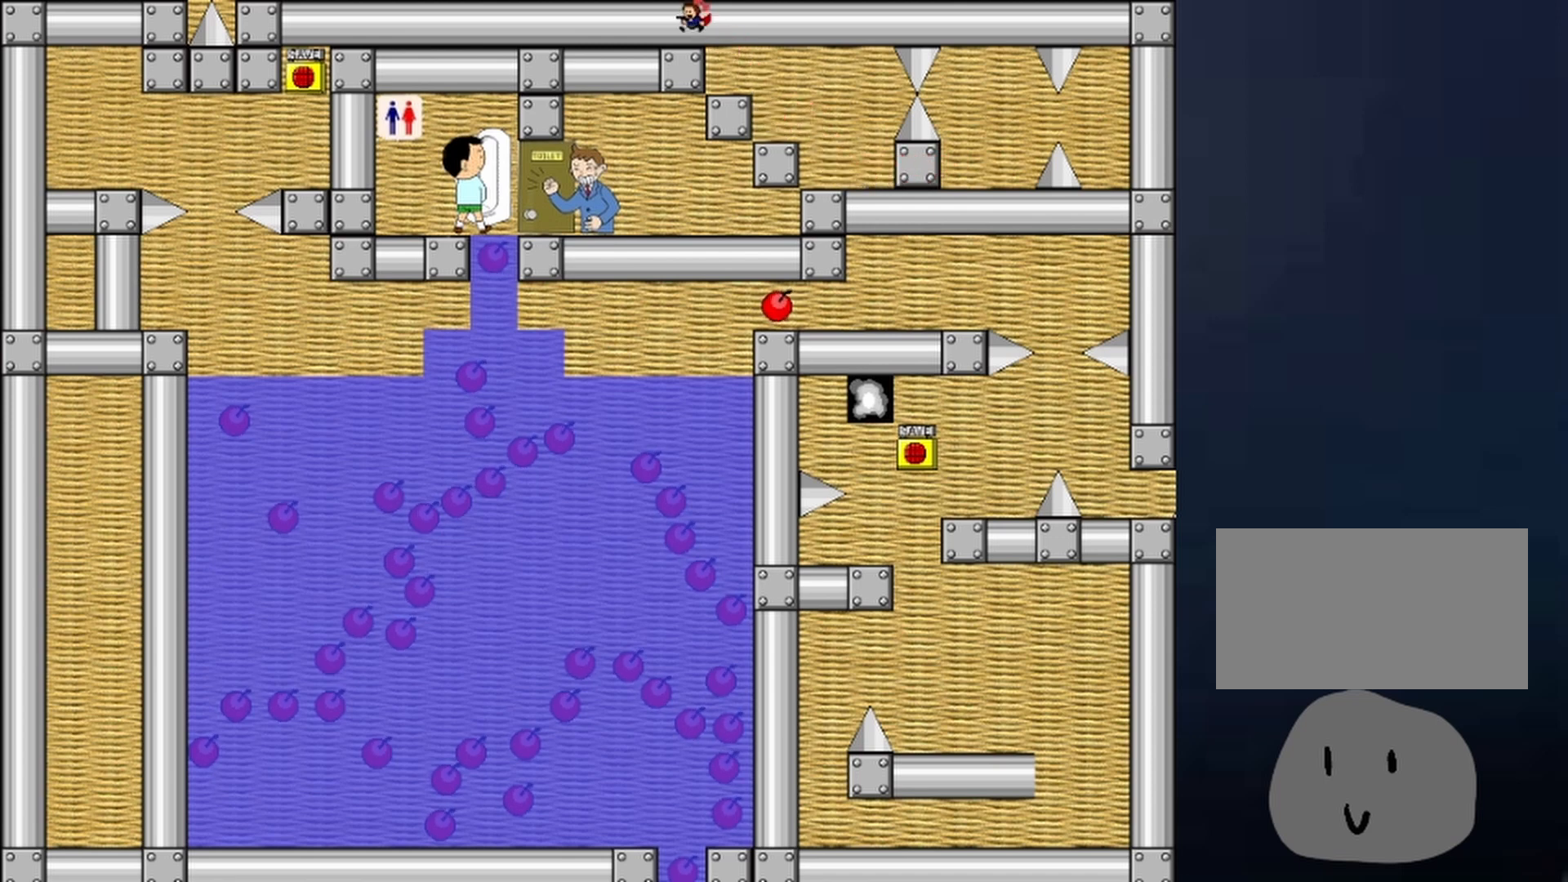
{"keys": ["left"], "events": [[33, "shift", "up"]]}
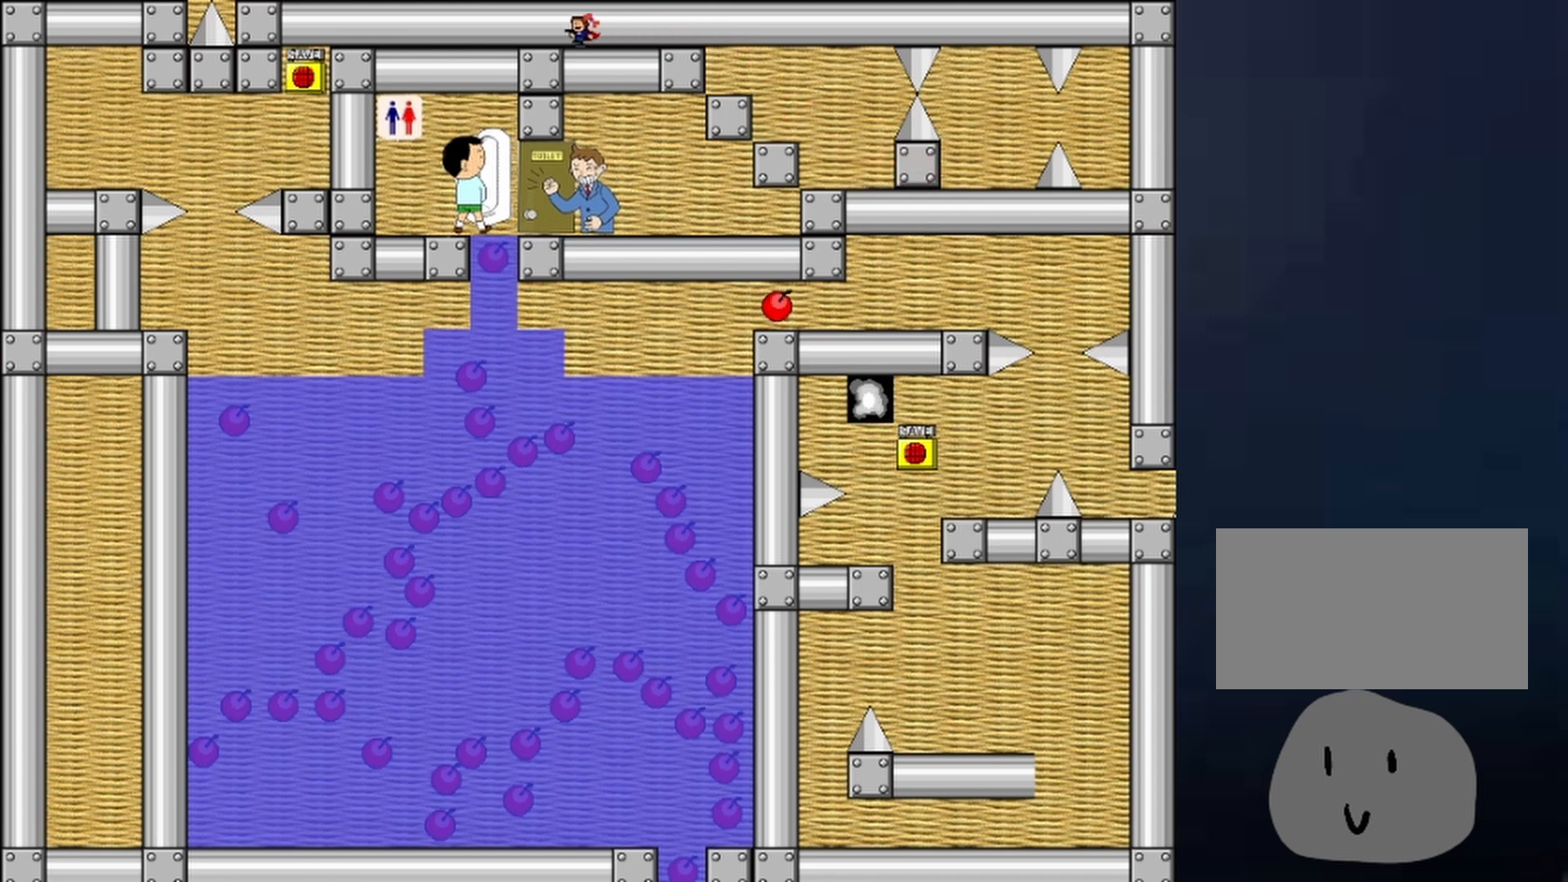
{"keys": ["right"], "events": [[33, "right", "down"], [133, "left", "up"]]}
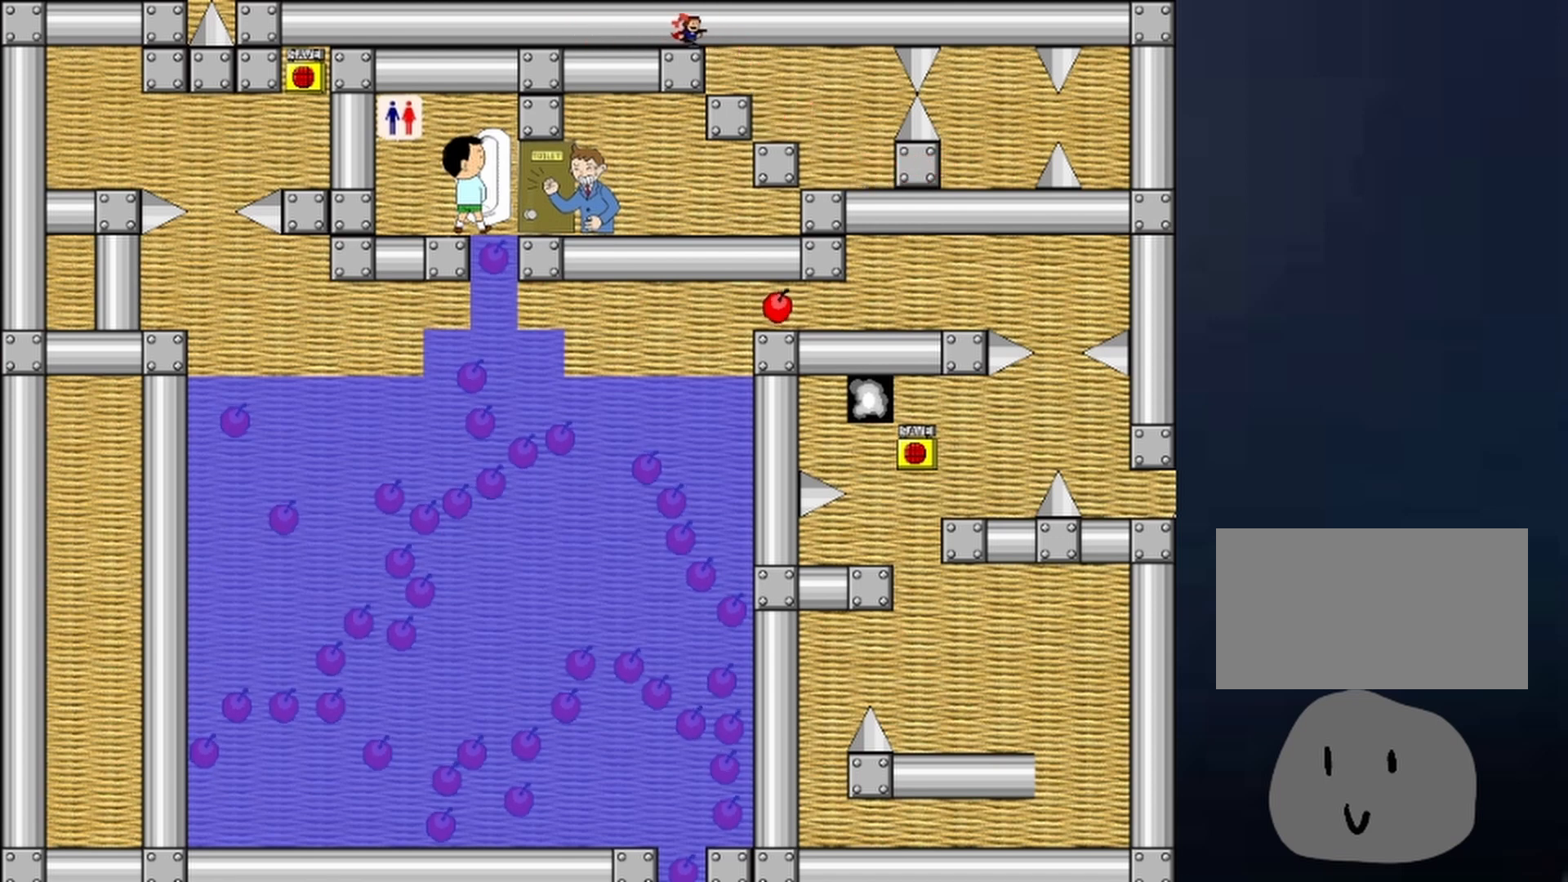
{"keys": [], "events": [[400, "right", "up"]]}
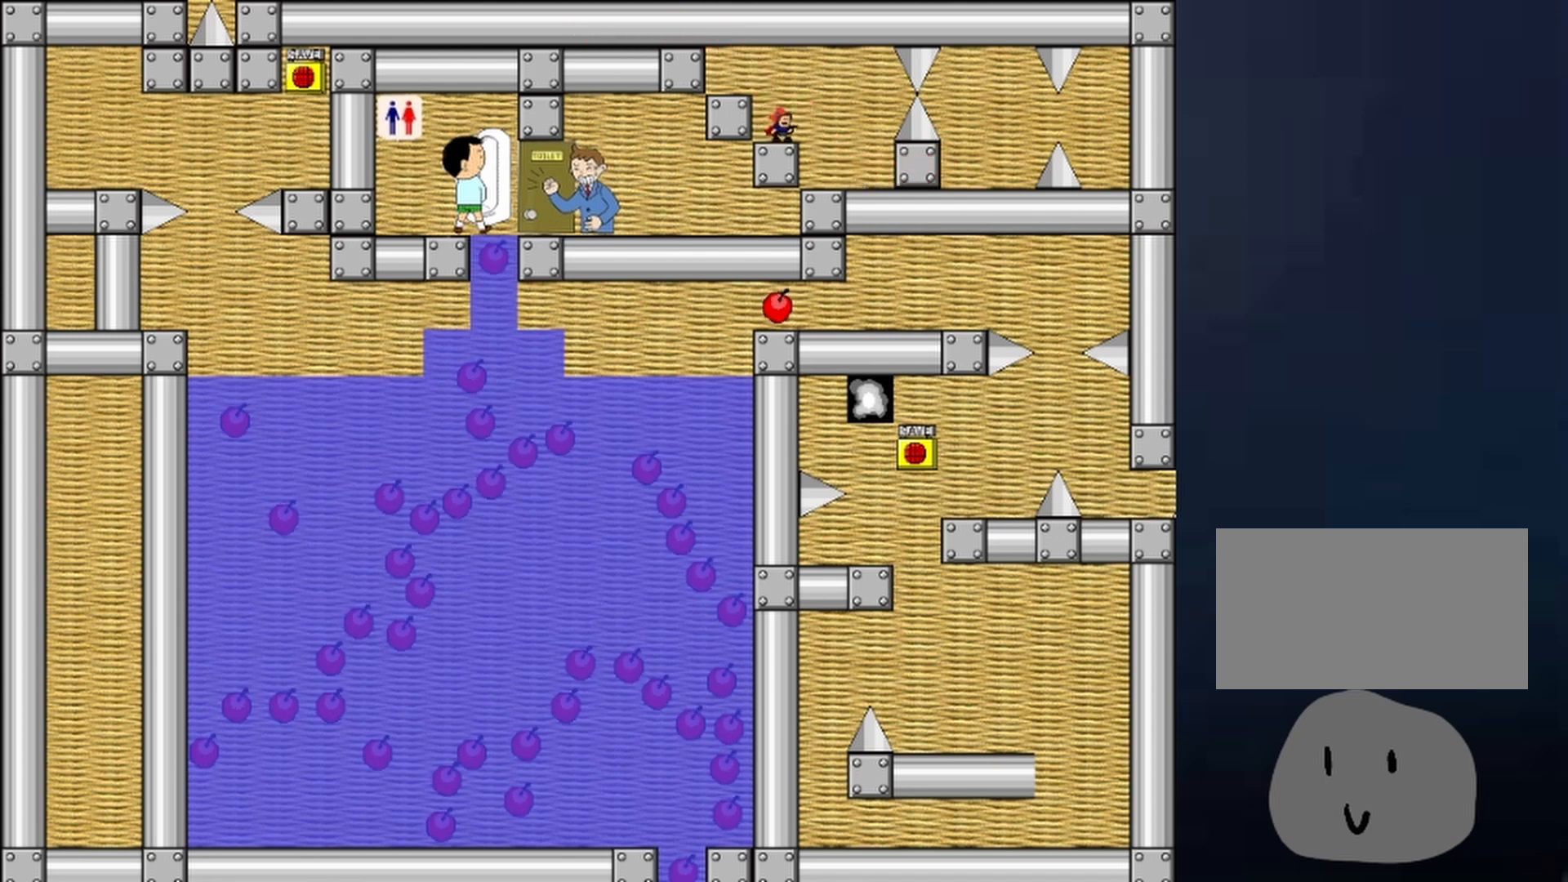
{"keys": ["left"], "events": [[333, "left", "down"], [333, "shift", "down"], [467, "shift", "up"]]}